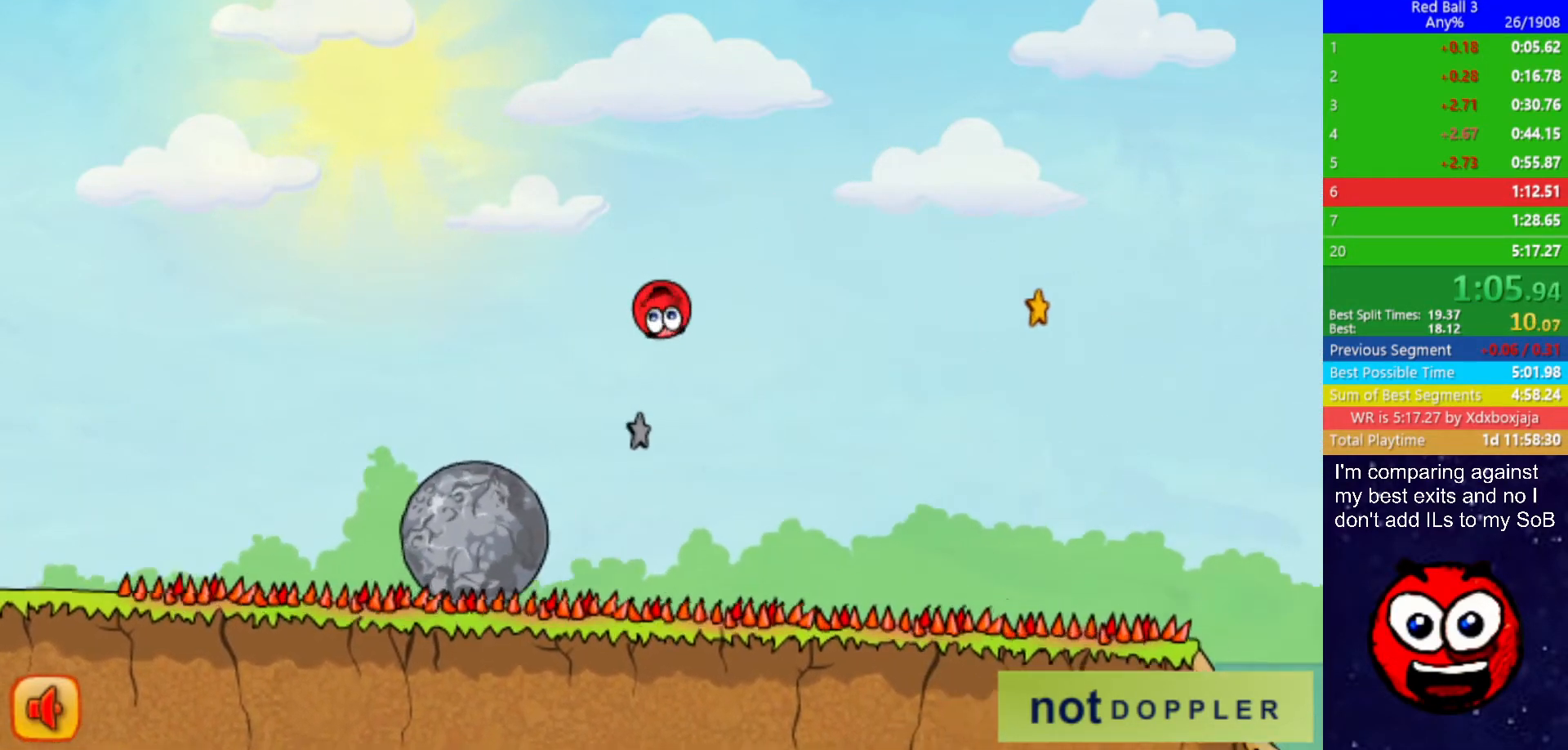
Gameplay with keyboard; each line is a JSON object with the keys held at the frame after it. "events" lists presses ("down") and releases ("up") of "down", "left", "p", "r", "right" and "up" between this image and that frame as [ms after this image, input, new state], when the widget could be followed in between. No other keys are recorded. Mouse input is not recorded.
{"keys": ["right", "up"], "events": []}
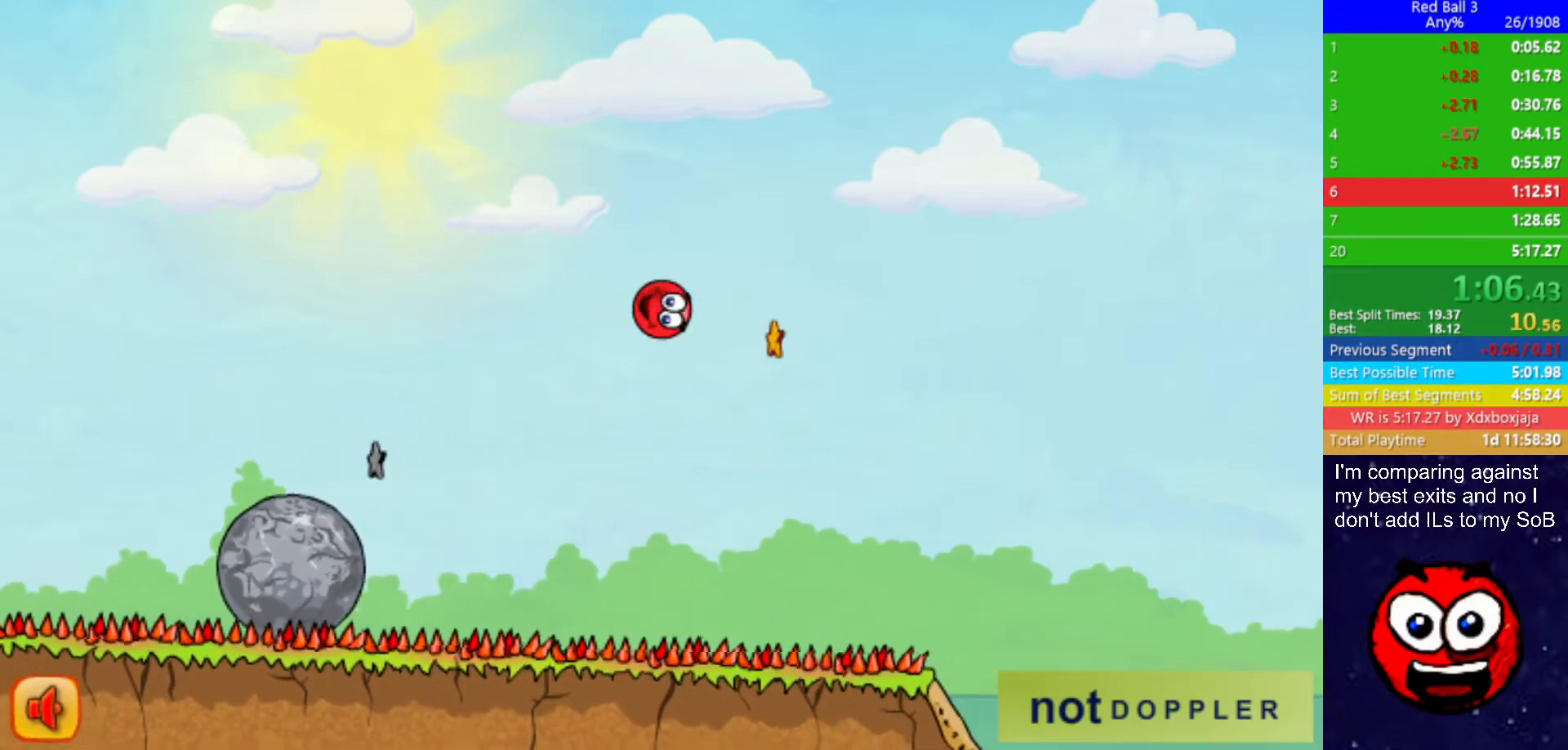
{"keys": ["right", "up"], "events": []}
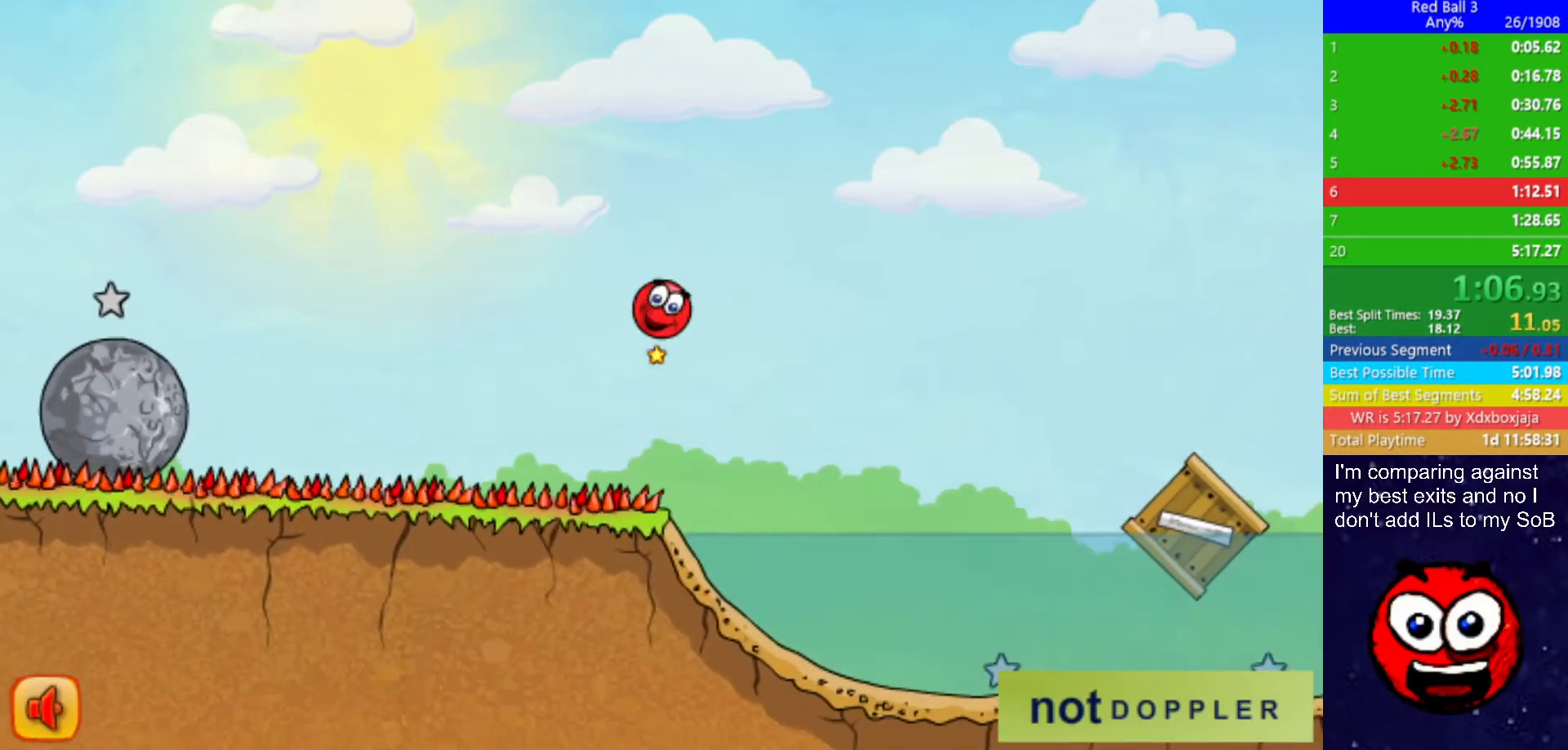
{"keys": ["right", "up"], "events": [[217, "down", "down"], [250, "up", "up"], [484, "up", "down"], [500, "down", "up"]]}
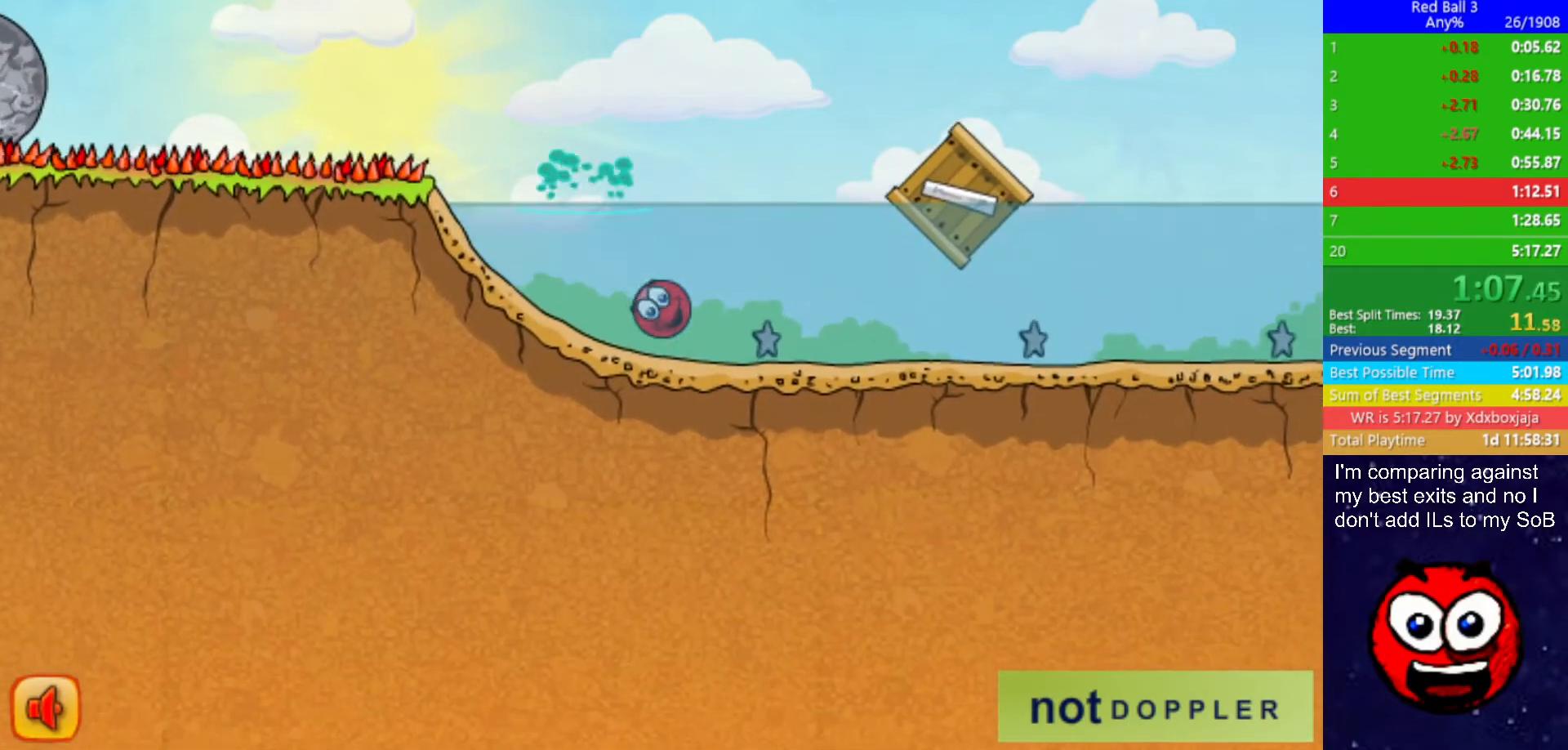
{"keys": ["right", "up"], "events": []}
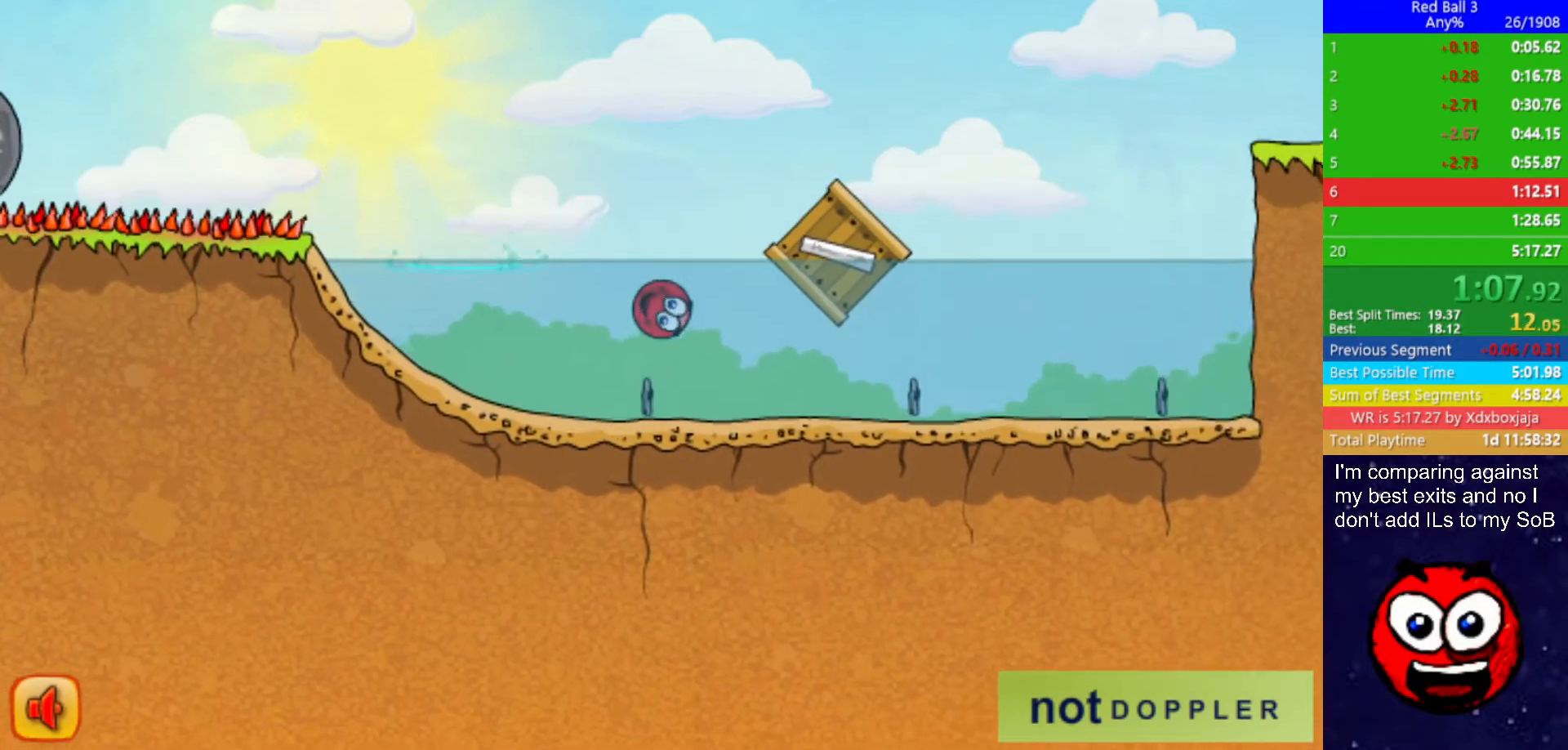
{"keys": ["right"], "events": [[284, "up", "up"]]}
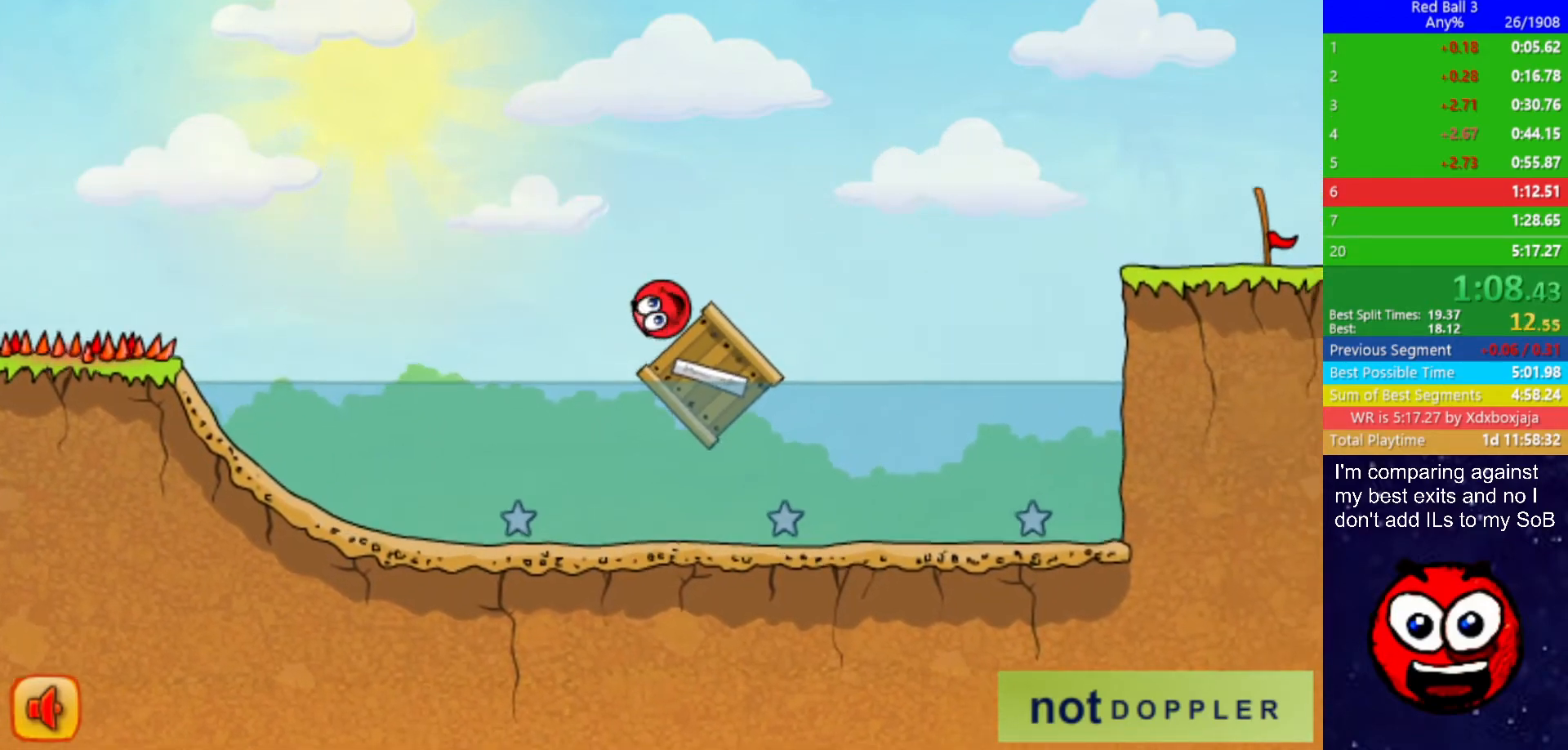
{"keys": ["right"], "events": [[50, "up", "down"], [334, "up", "up"]]}
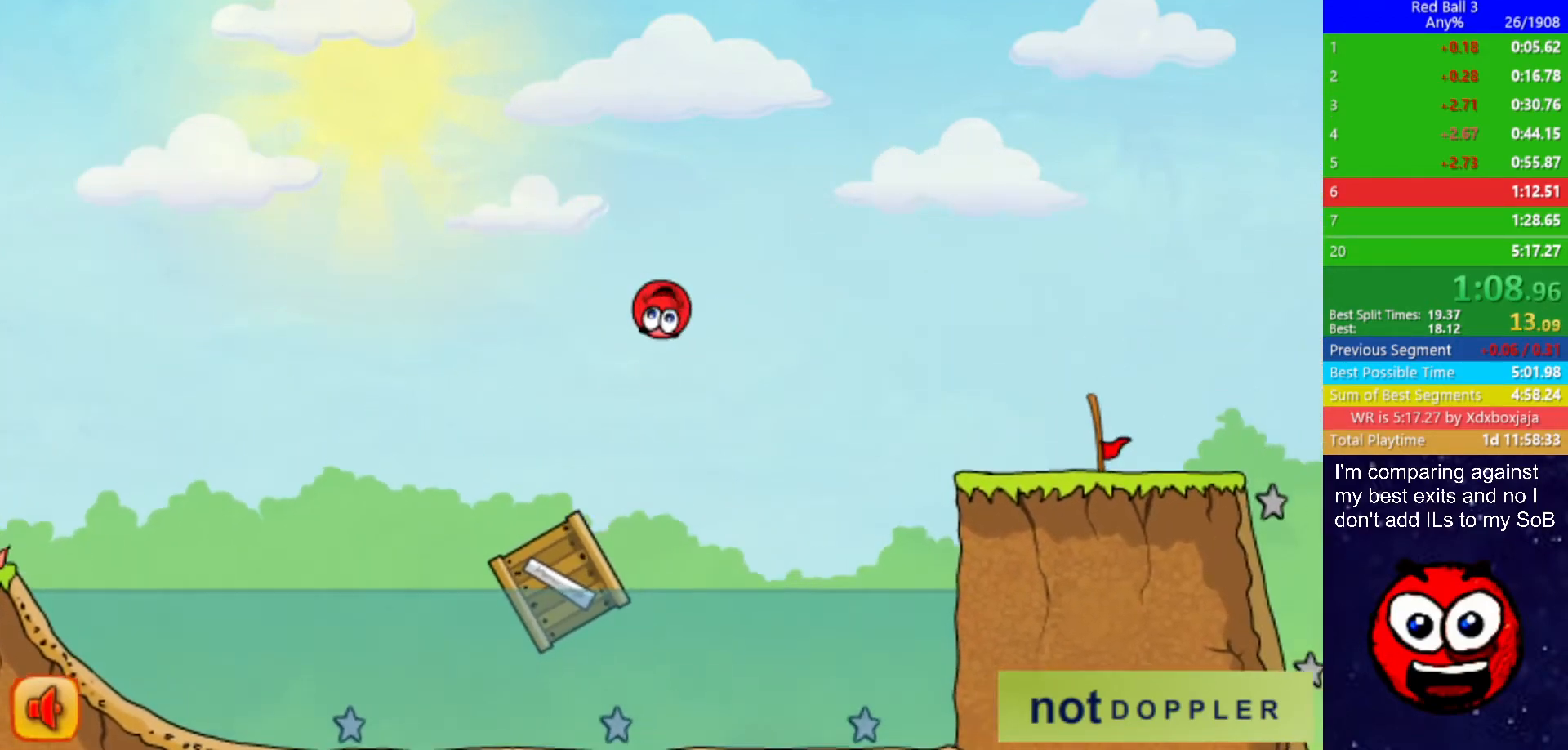
{"keys": ["right"], "events": []}
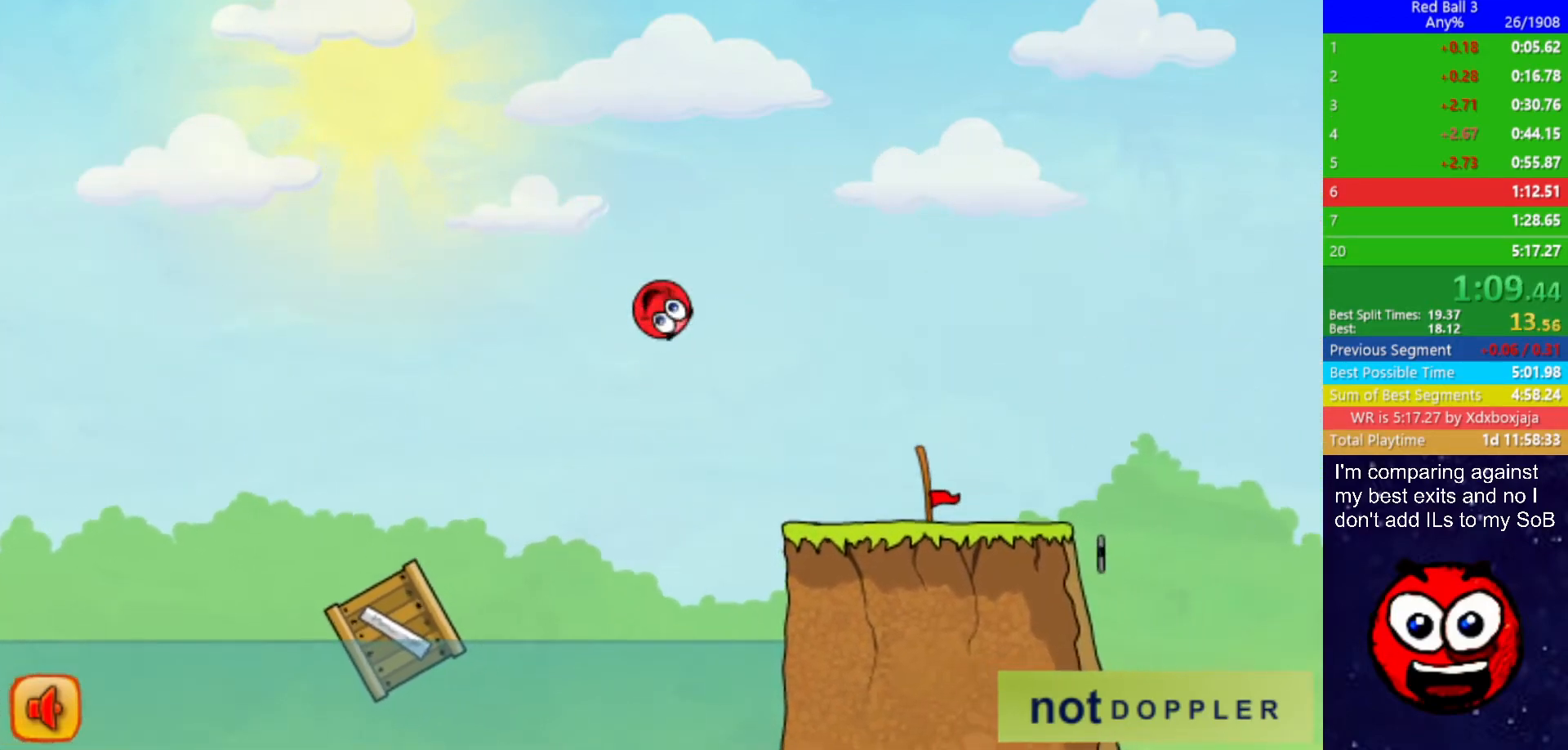
{"keys": ["right"], "events": []}
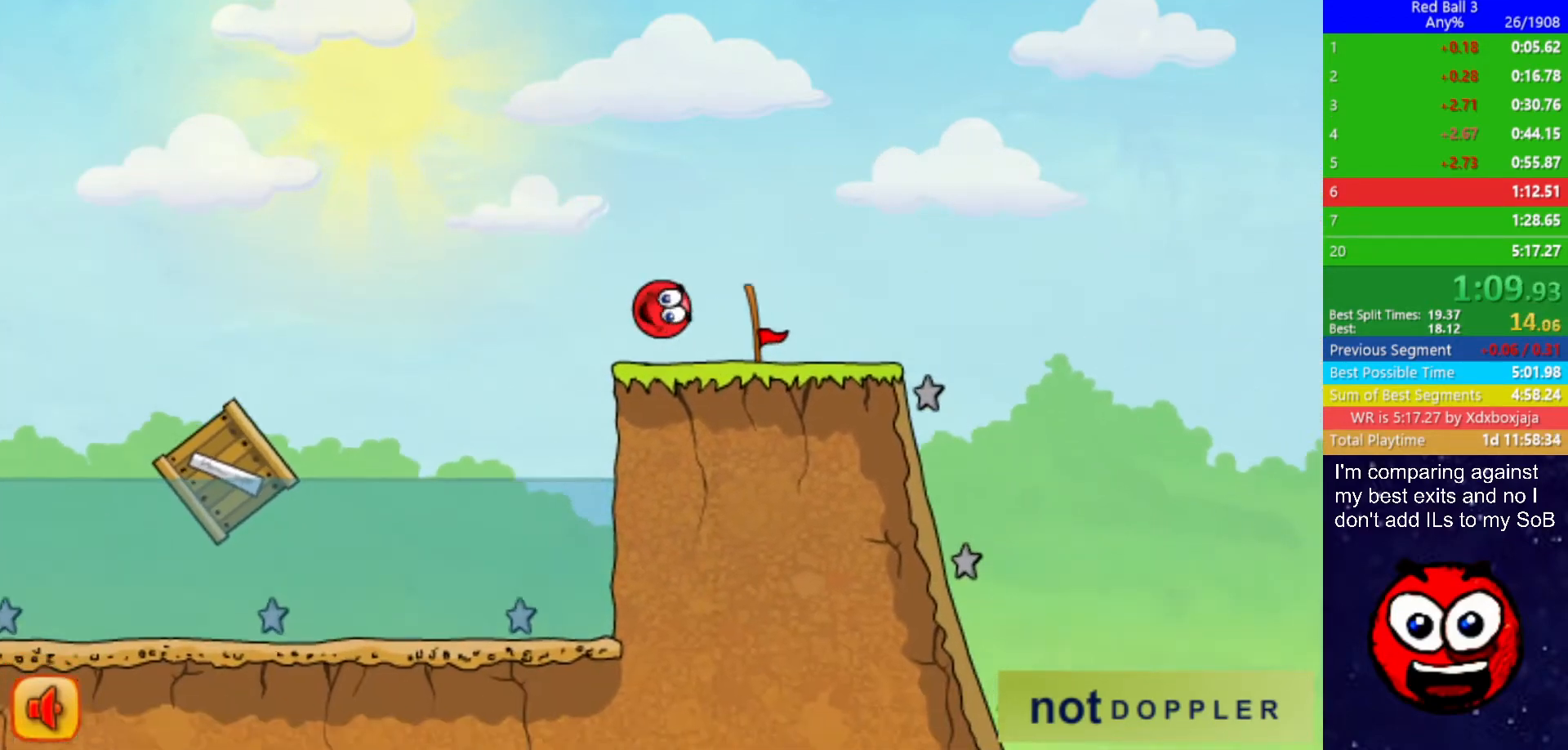
{"keys": ["left", "right"], "events": [[500, "left", "down"]]}
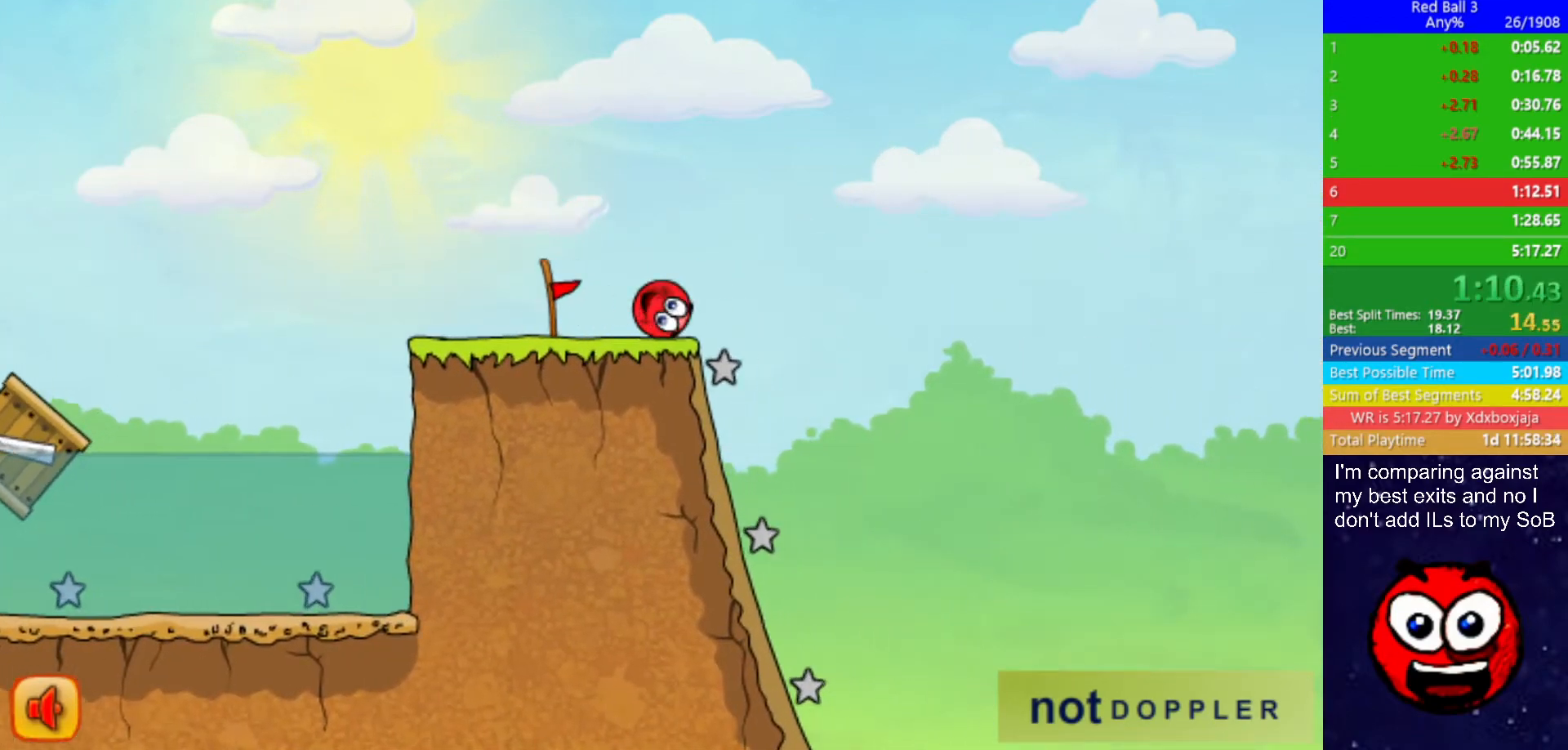
{"keys": ["left"], "events": [[17, "right", "up"]]}
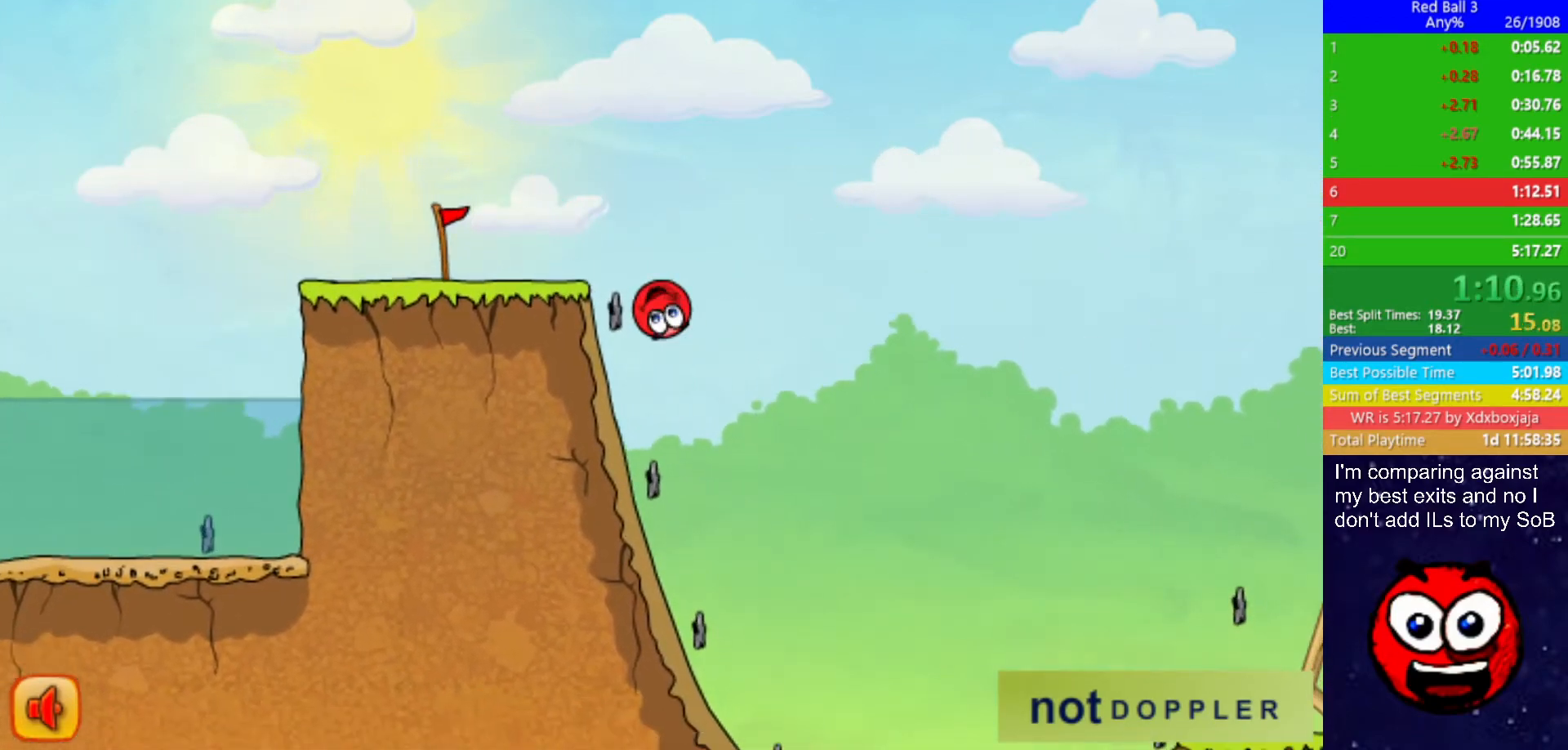
{"keys": ["right"], "events": [[67, "right", "down"], [117, "left", "up"]]}
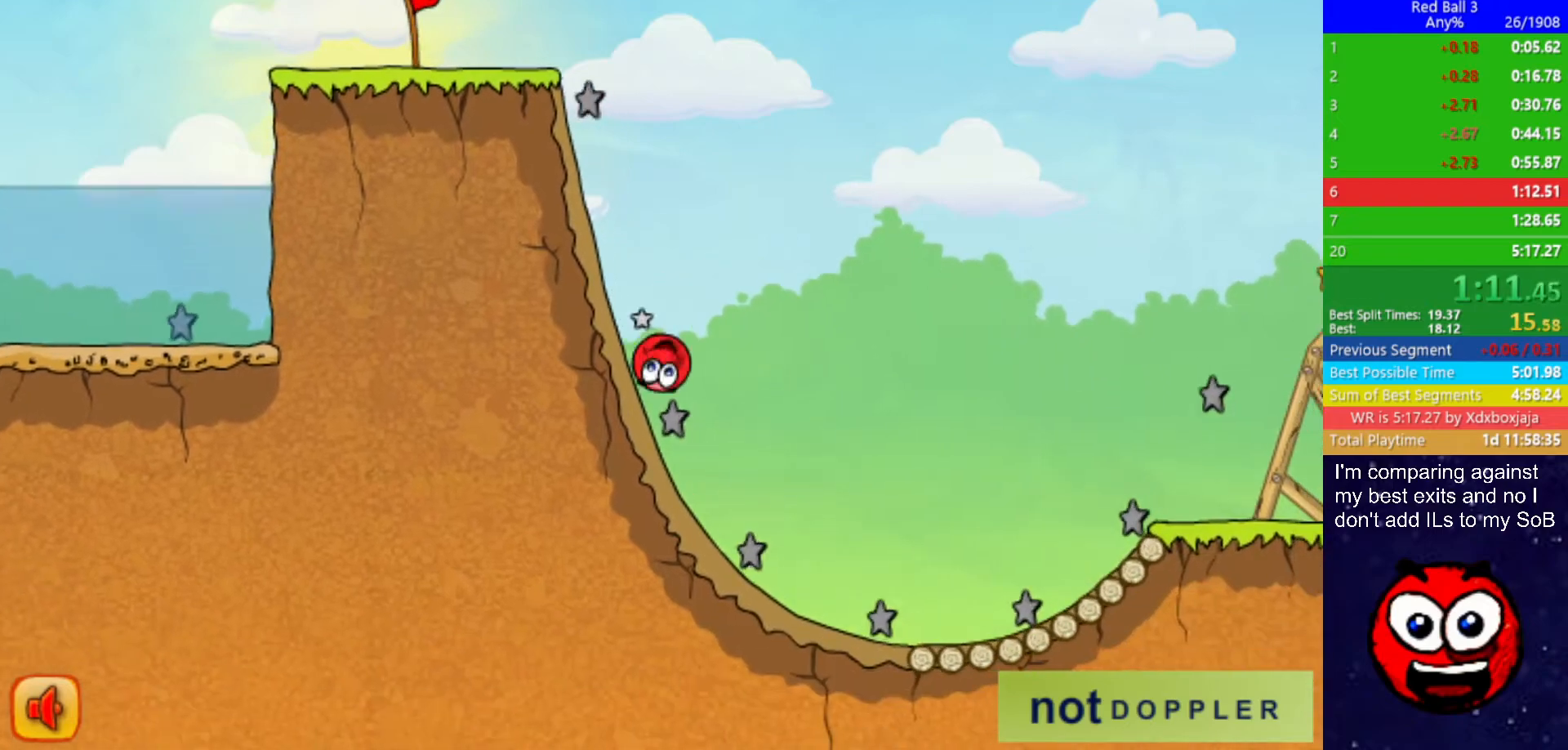
{"keys": ["right", "up"], "events": [[367, "up", "down"]]}
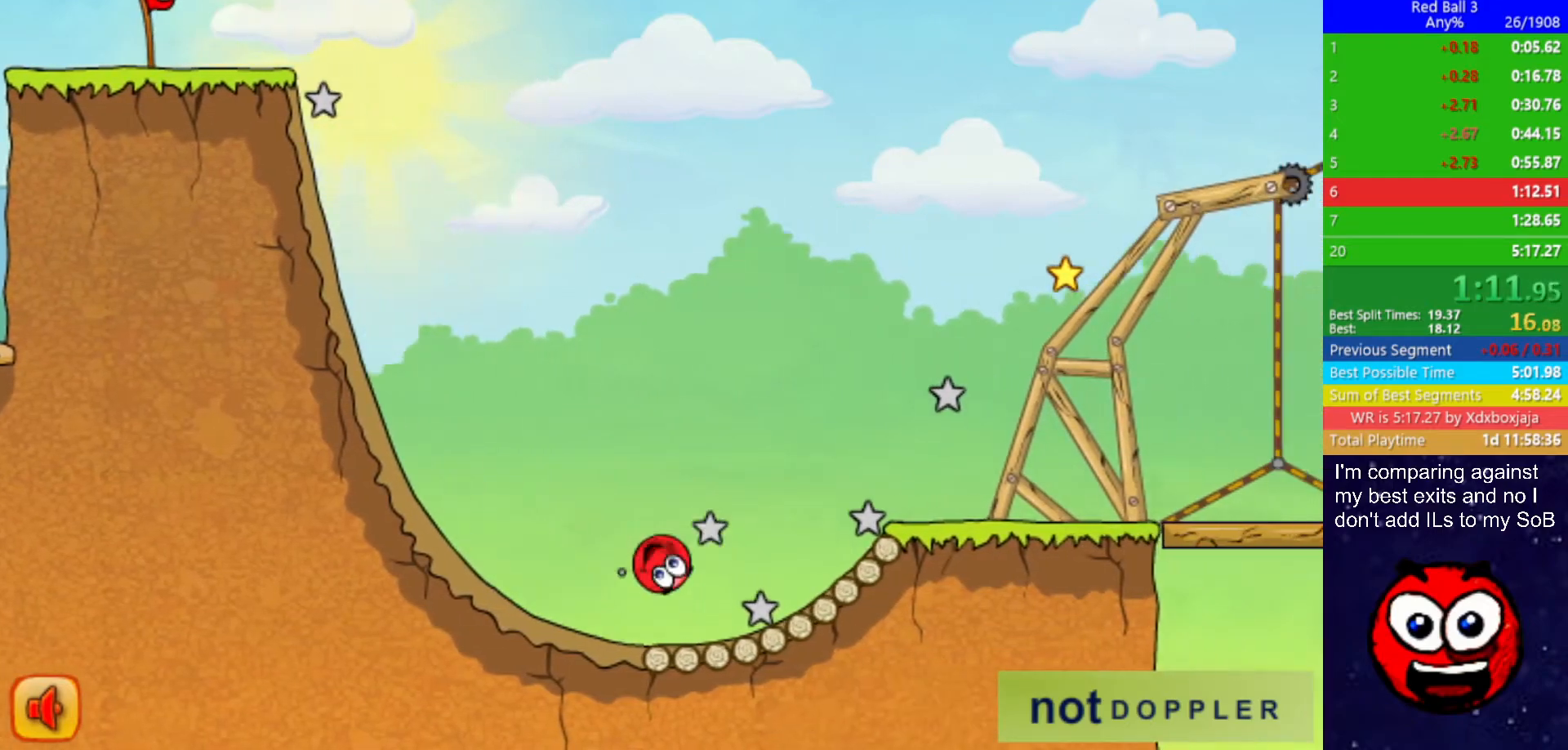
{"keys": ["right"], "events": [[217, "up", "up"]]}
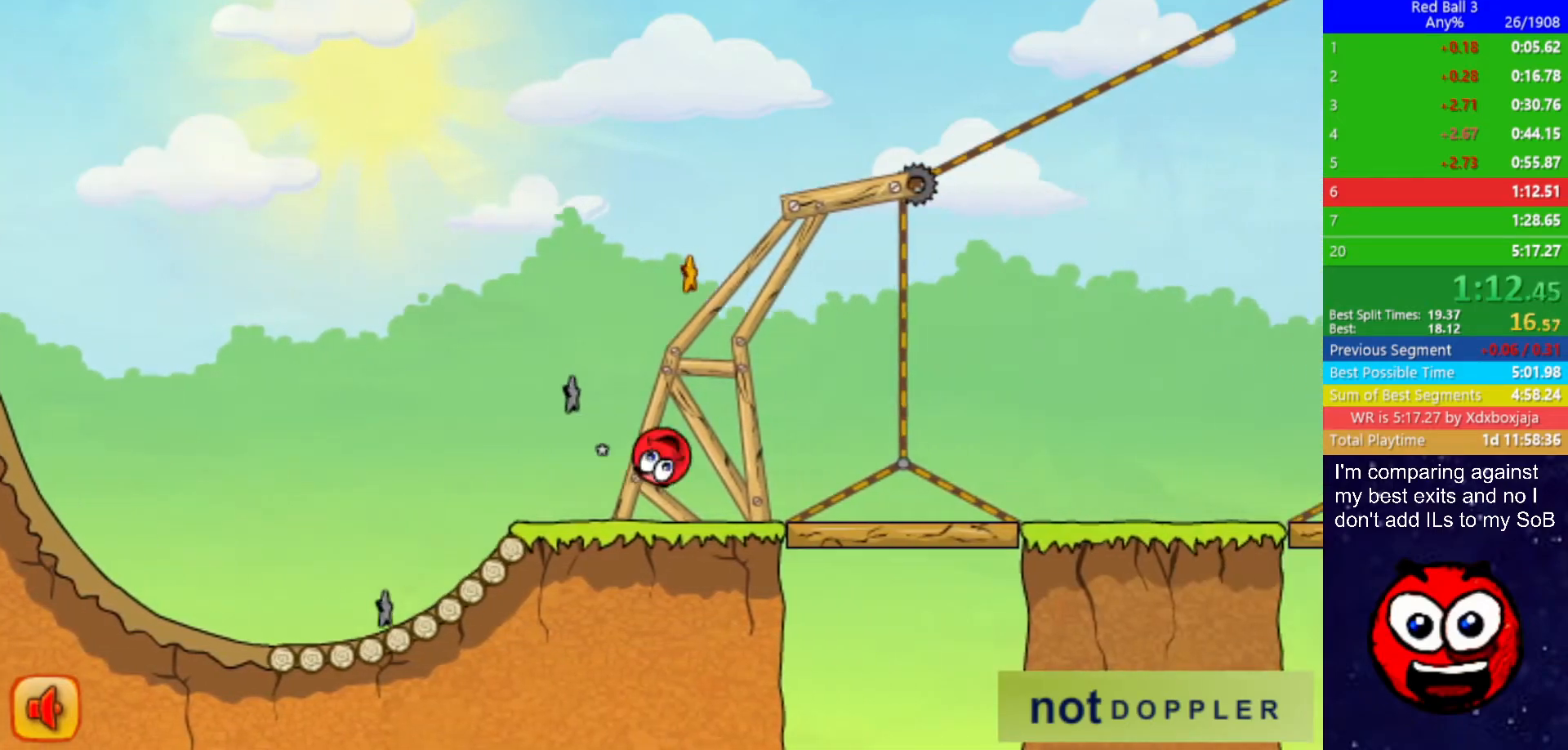
{"keys": ["right", "up"], "events": [[450, "up", "down"]]}
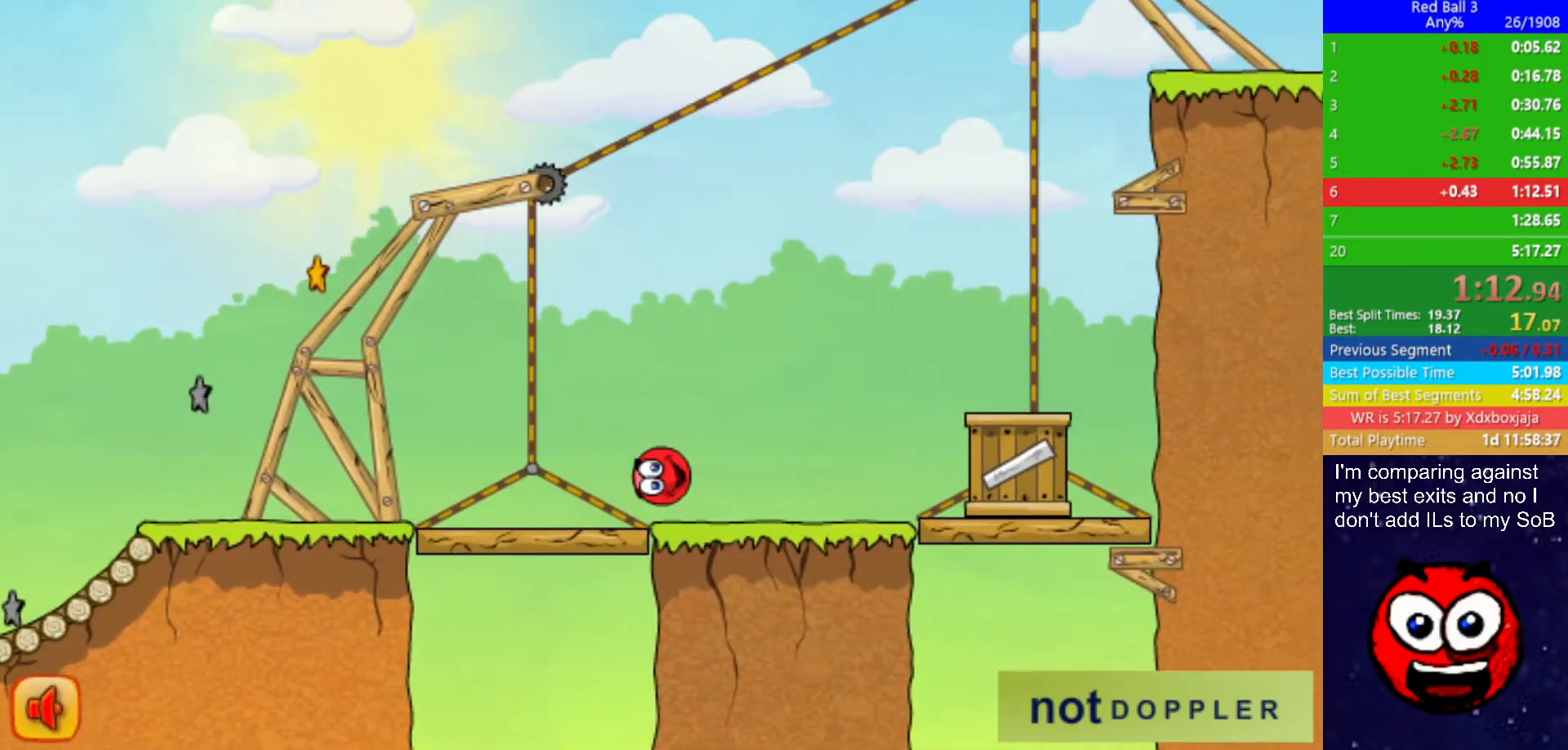
{"keys": ["right", "up"], "events": []}
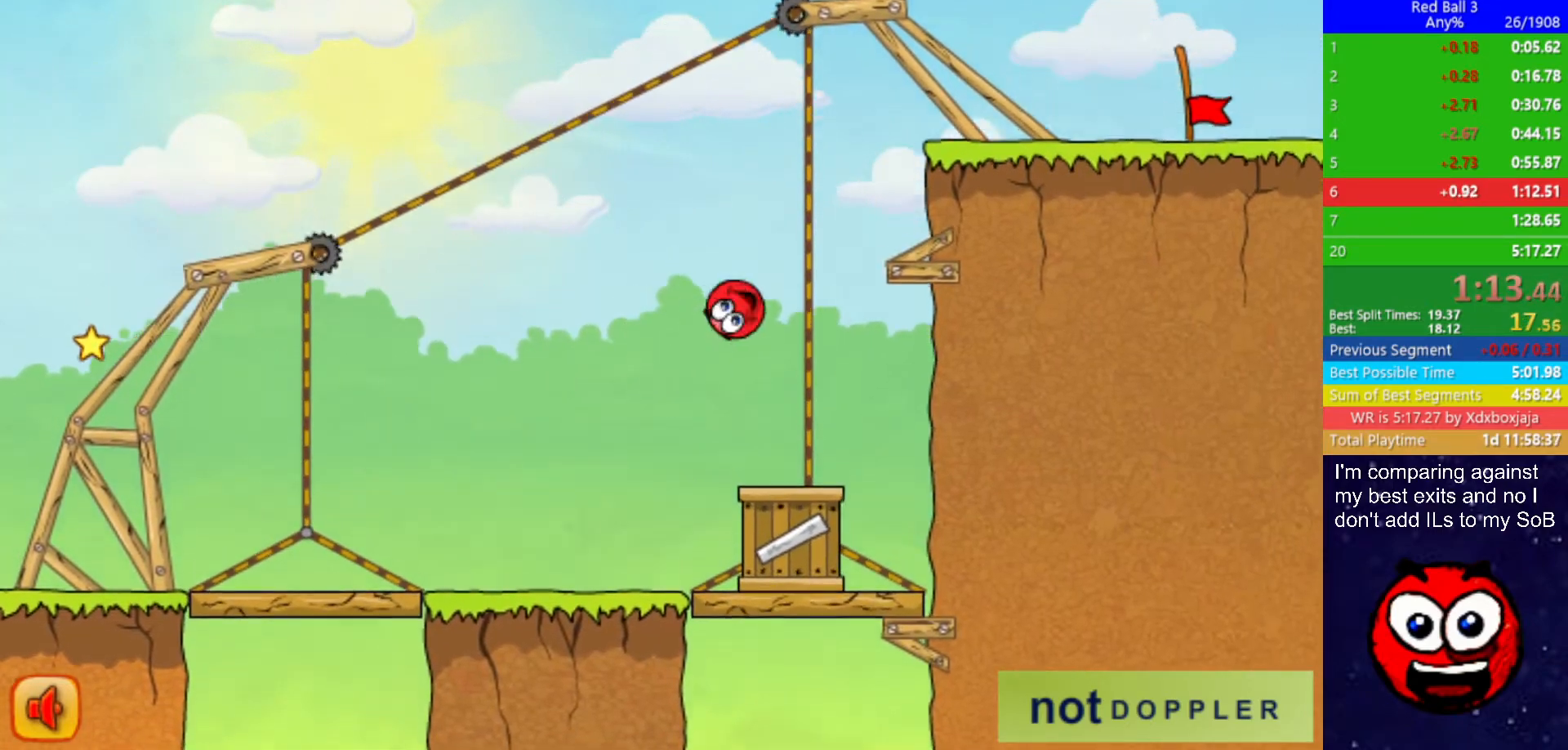
{"keys": ["right"], "events": [[50, "up", "up"], [184, "up", "down"], [367, "up", "up"]]}
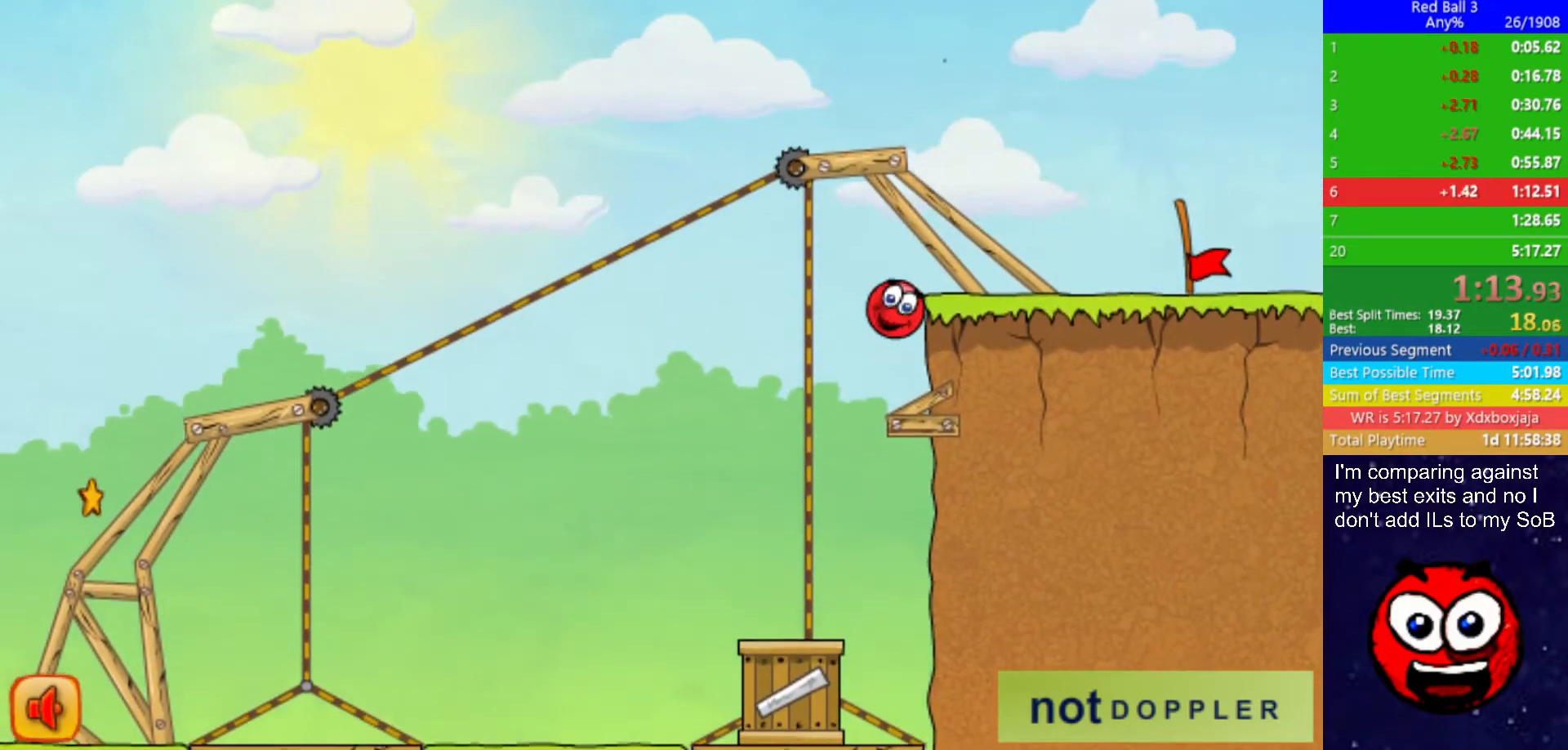
{"keys": ["right"], "events": []}
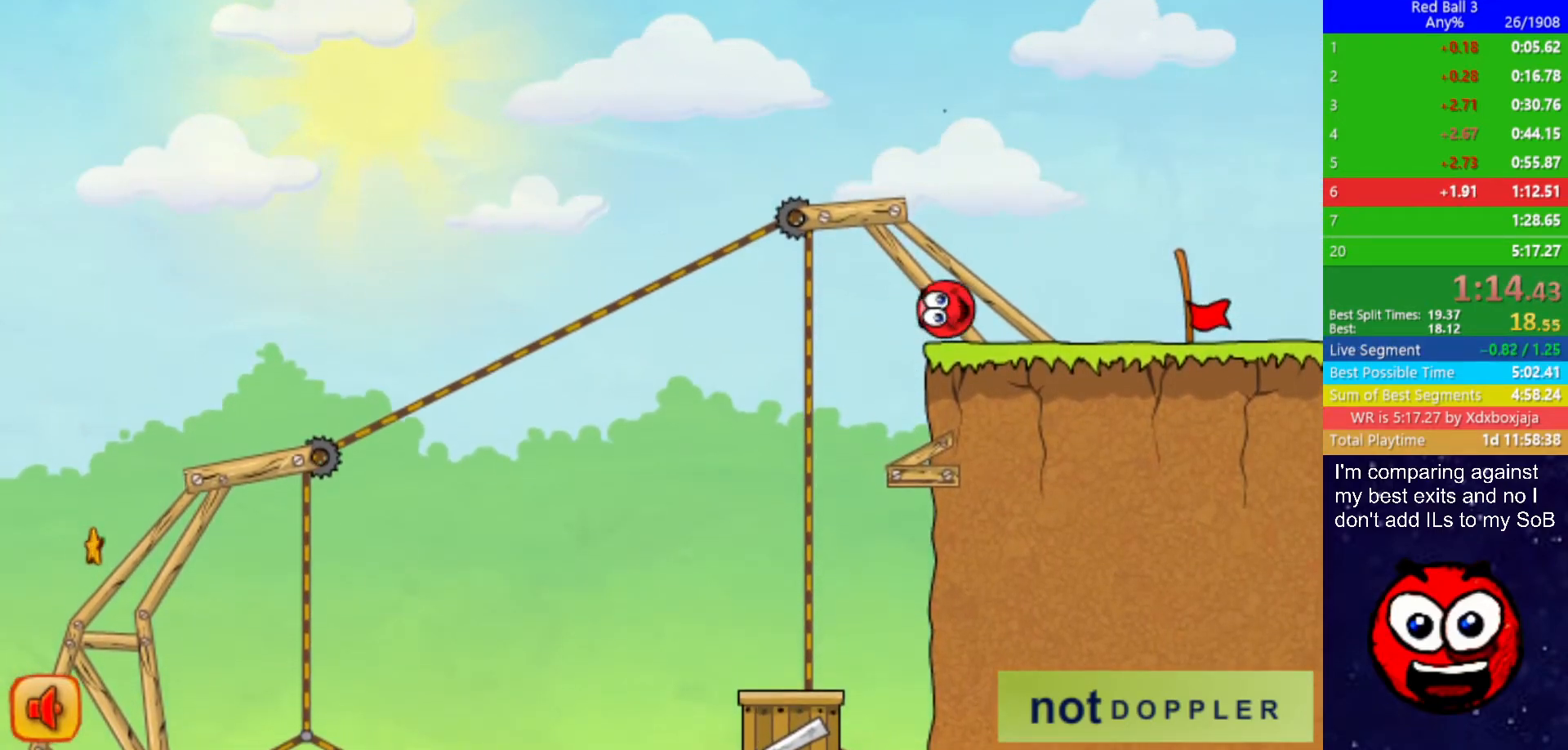
{"keys": ["right"], "events": []}
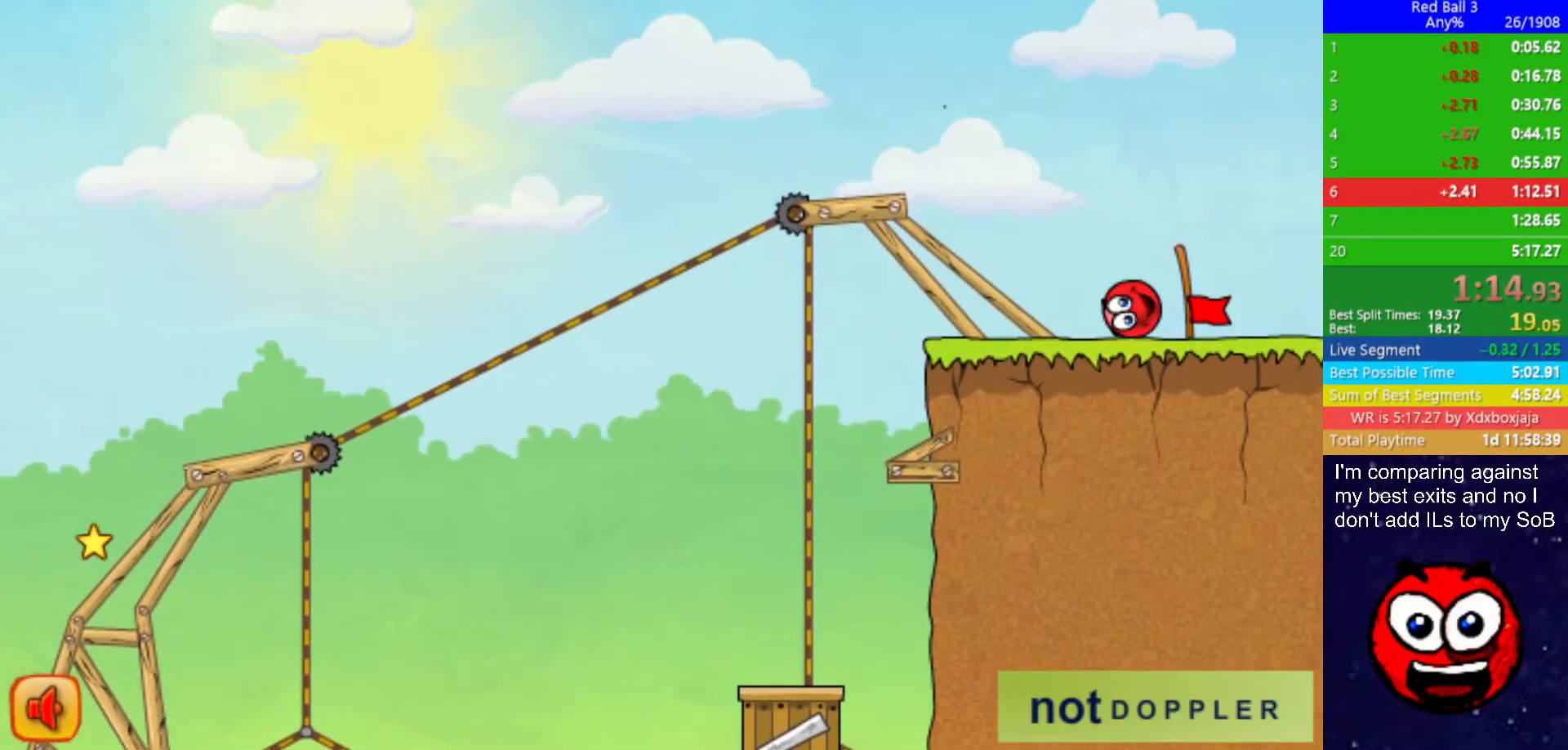
{"keys": ["right"], "events": [[367, "right", "up"], [450, "right", "down"]]}
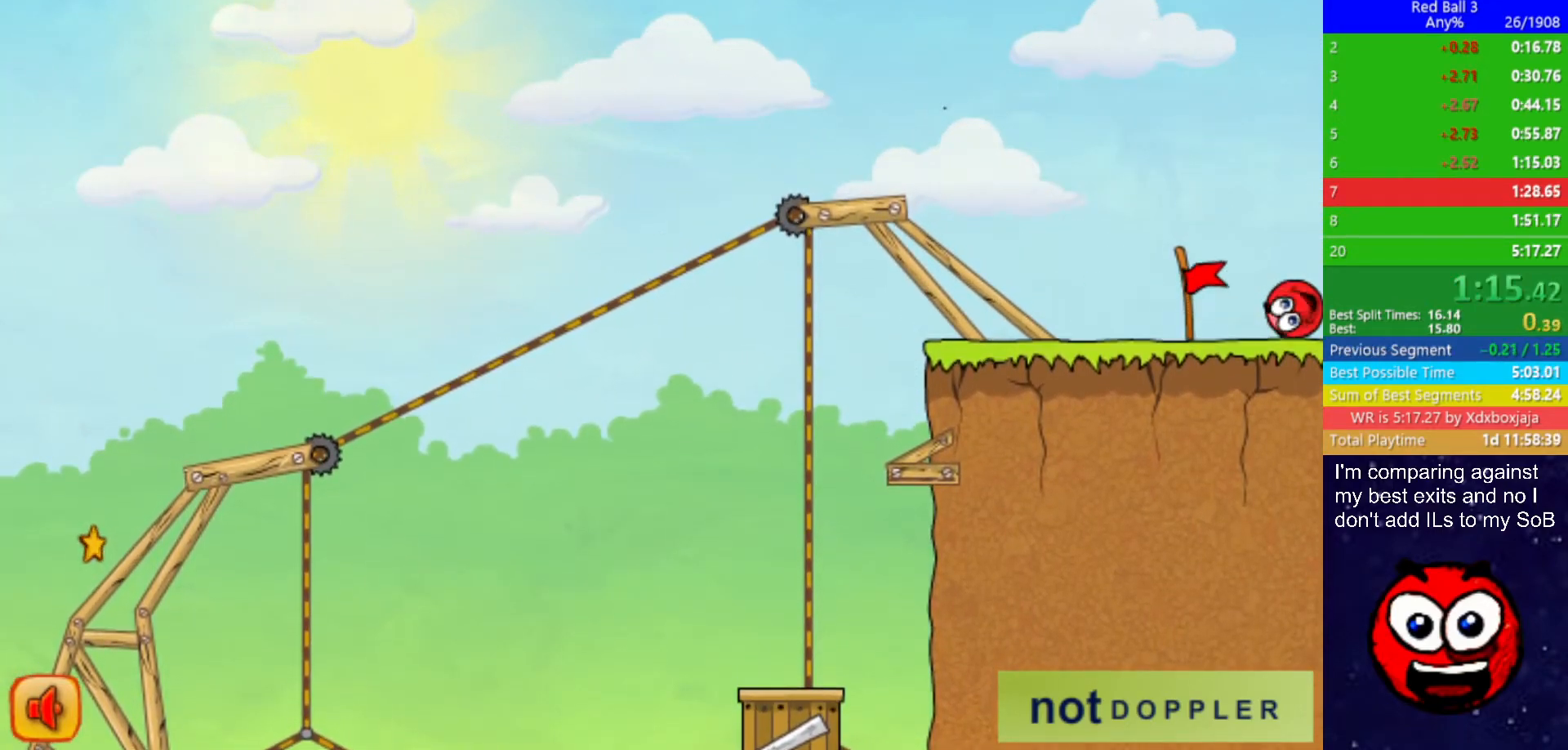
{"keys": ["right"], "events": []}
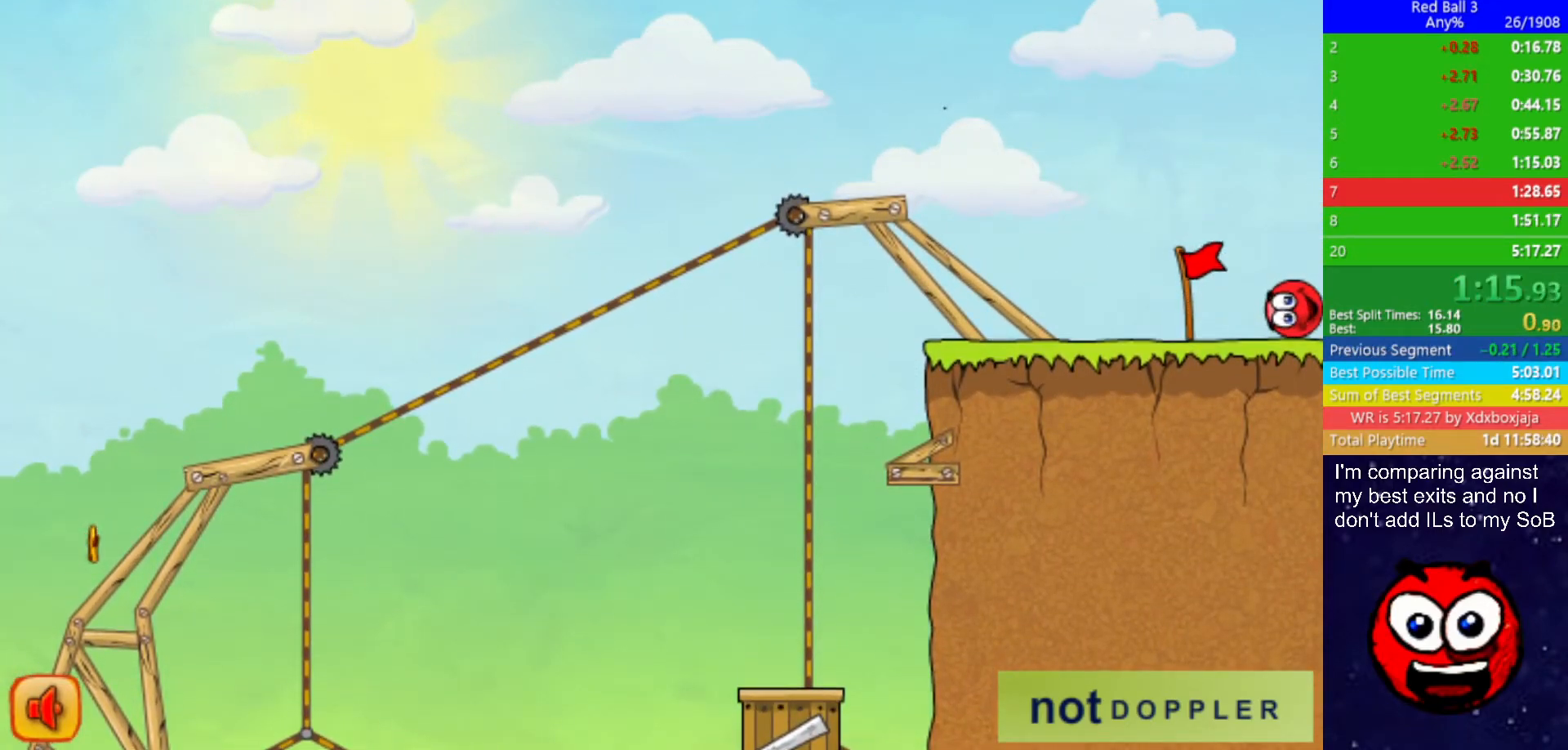
{"keys": ["right"], "events": []}
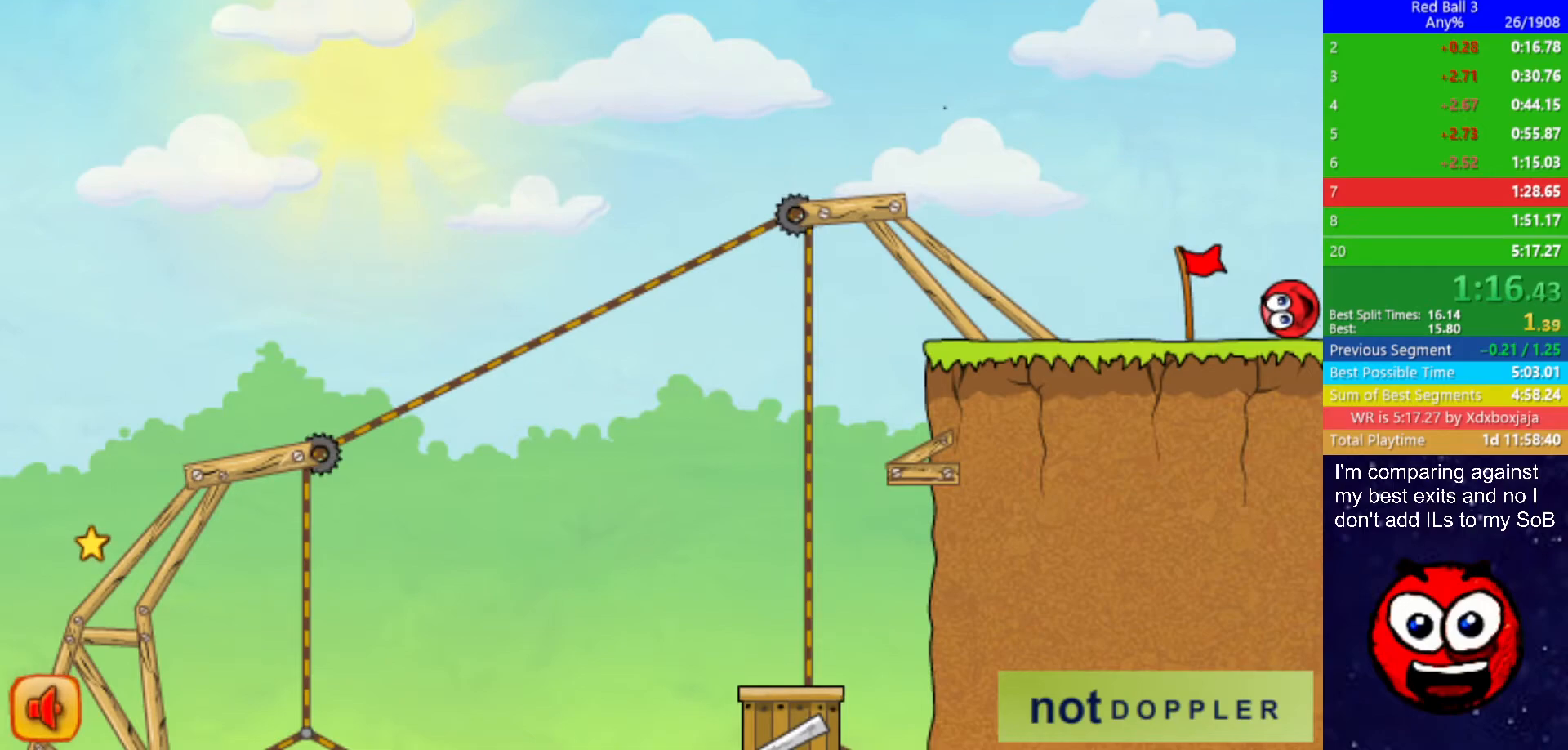
{"keys": ["right"], "events": []}
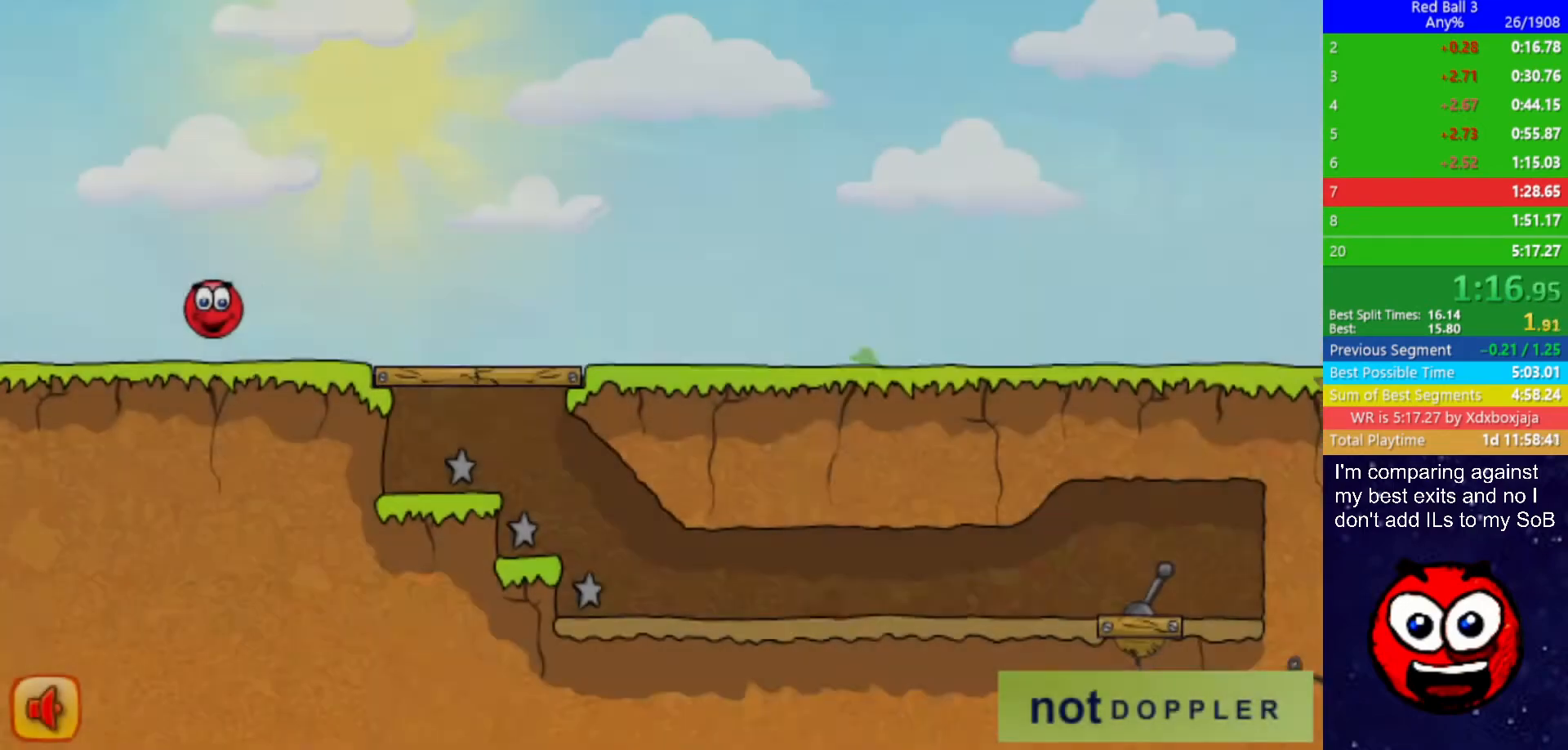
{"keys": ["right"], "events": []}
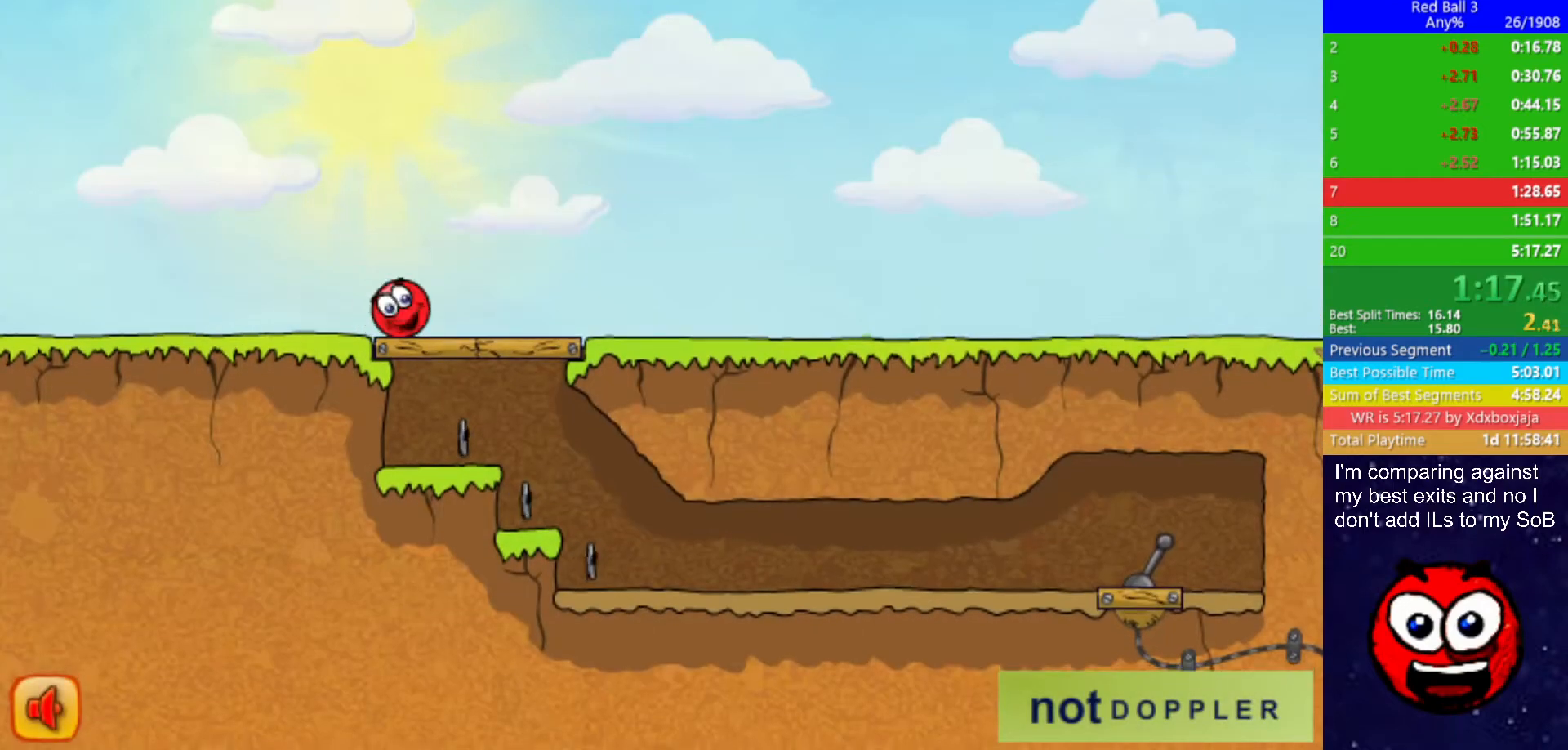
{"keys": ["right", "up"], "events": [[417, "up", "down"]]}
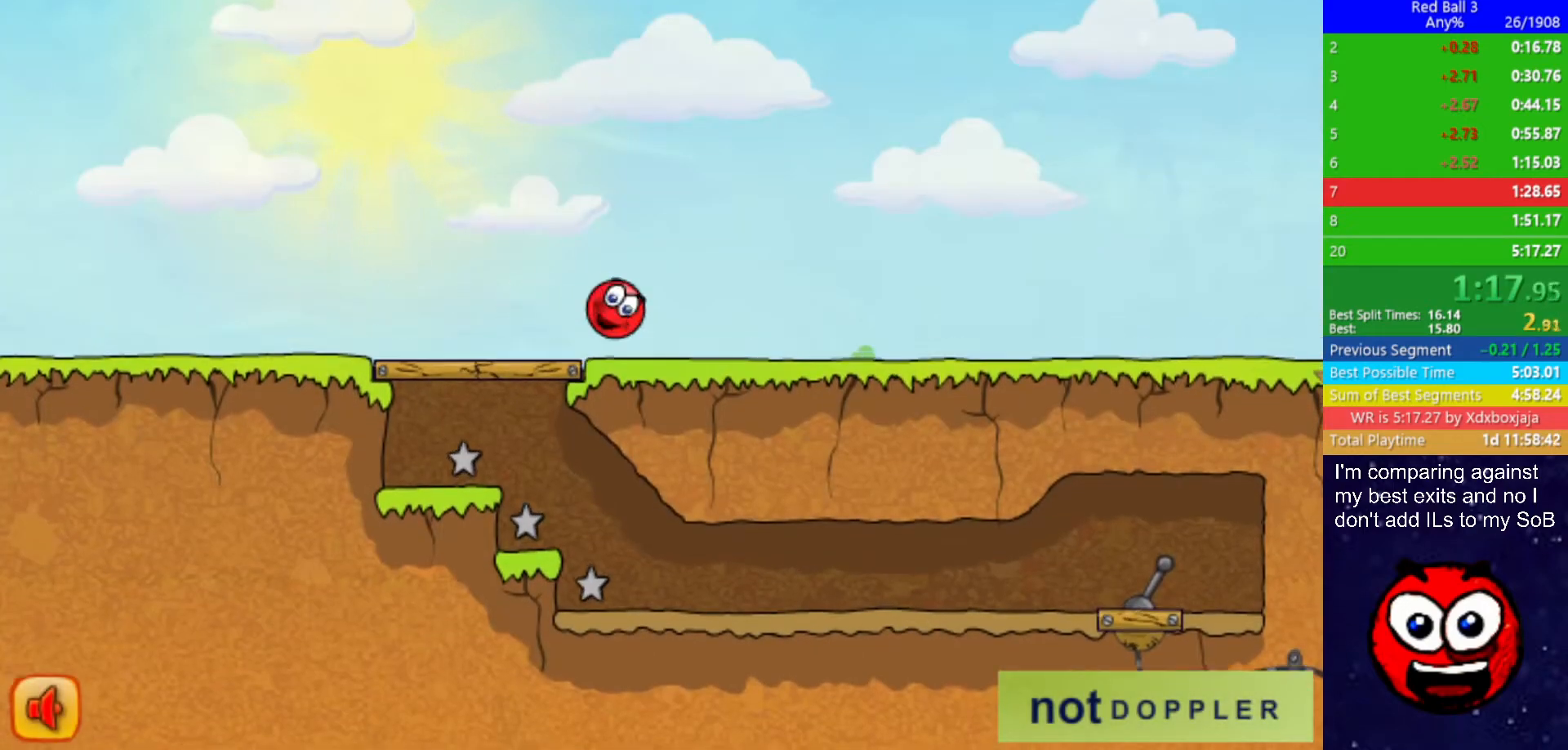
{"keys": ["right", "up"], "events": []}
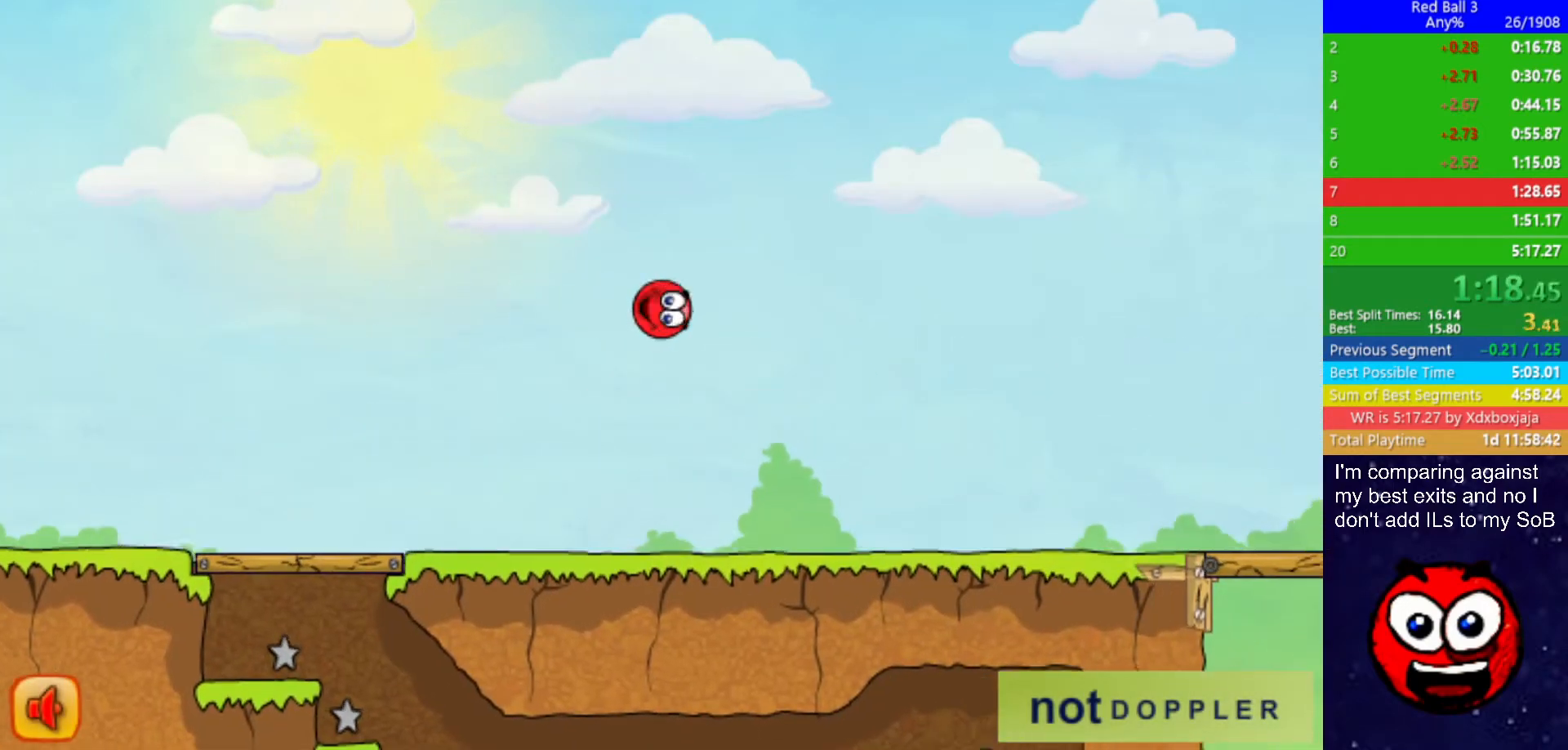
{"keys": ["right", "up"], "events": []}
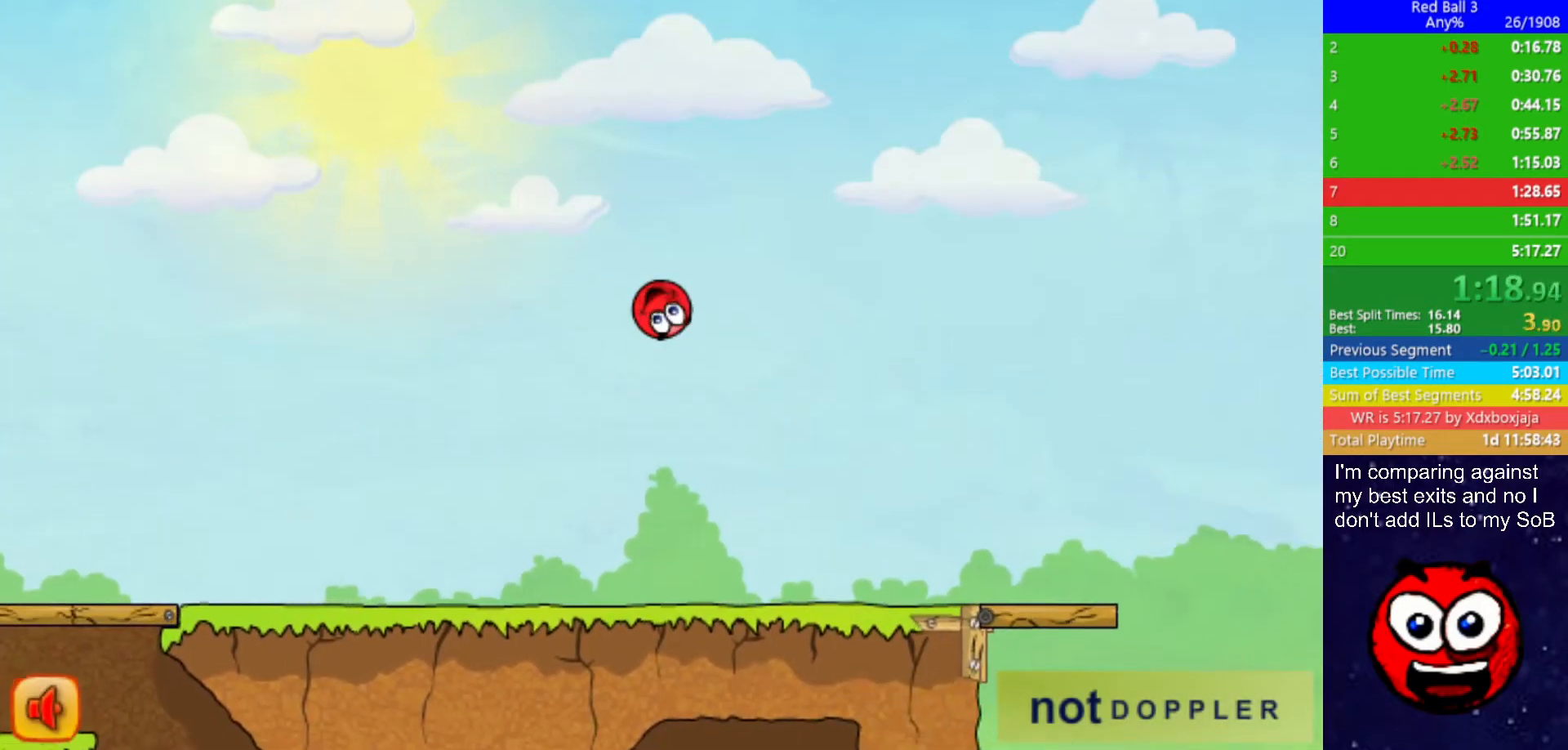
{"keys": ["right", "up"], "events": []}
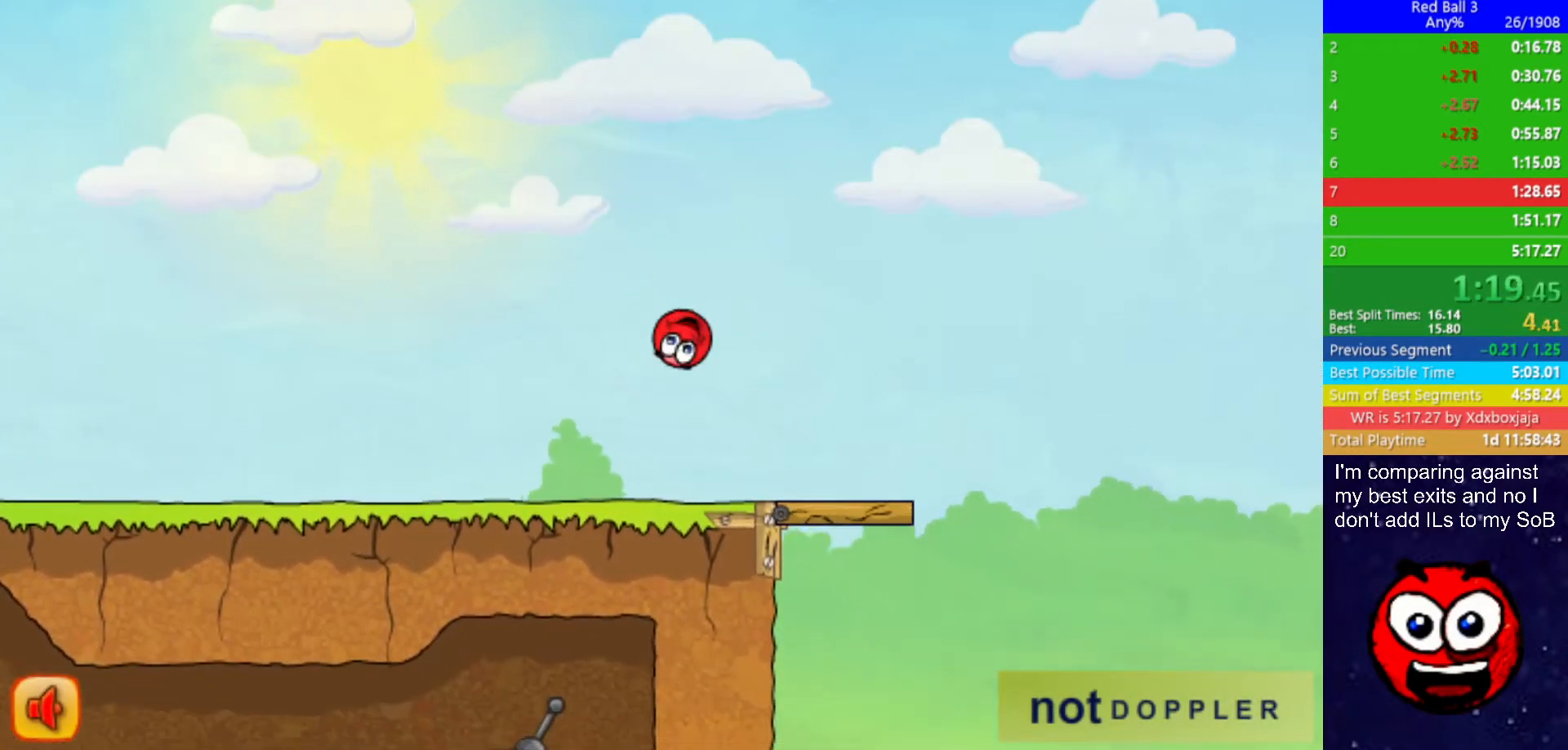
{"keys": ["right", "up"], "events": [[34, "up", "up"], [467, "up", "down"]]}
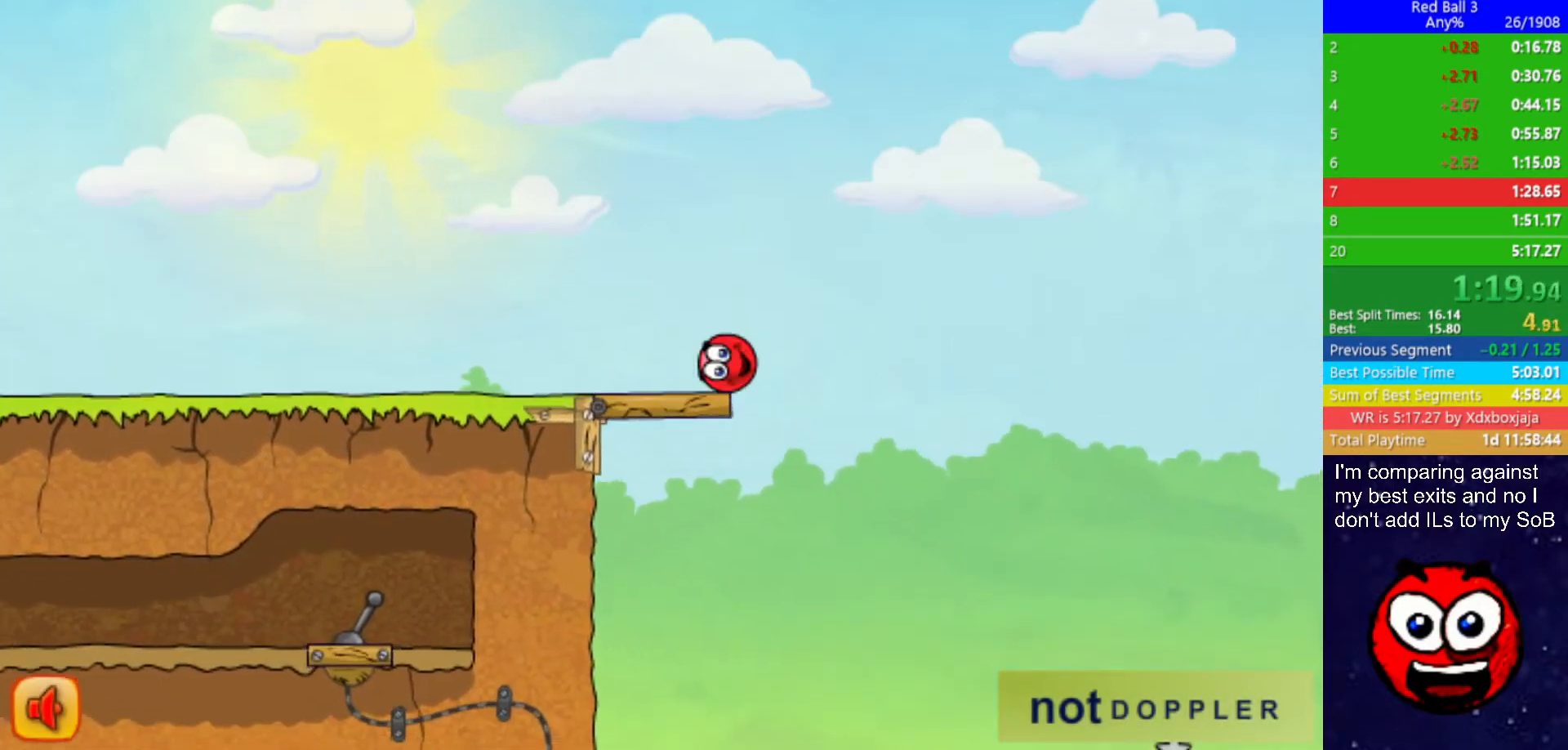
{"keys": ["right", "up"], "events": []}
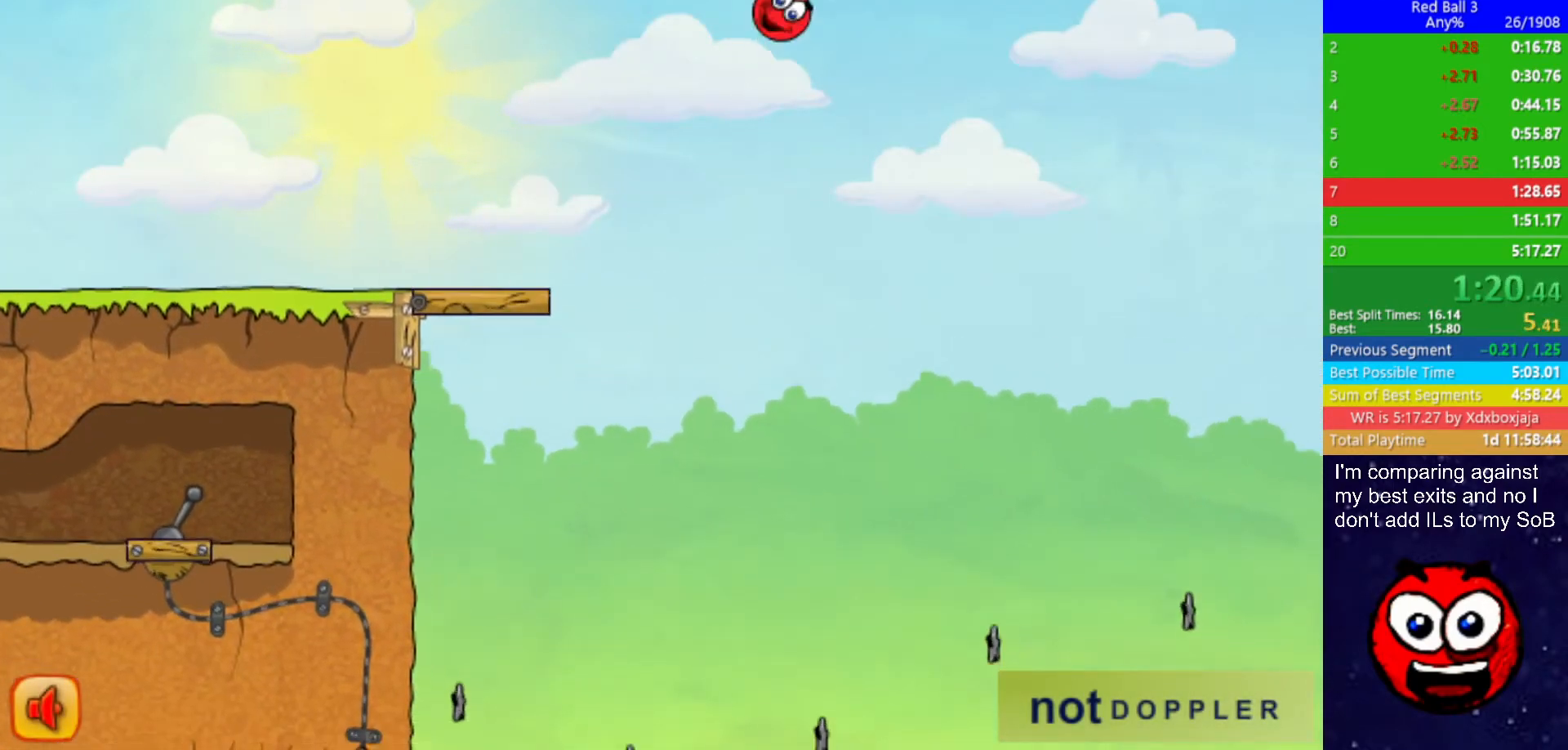
{"keys": ["right", "up"], "events": []}
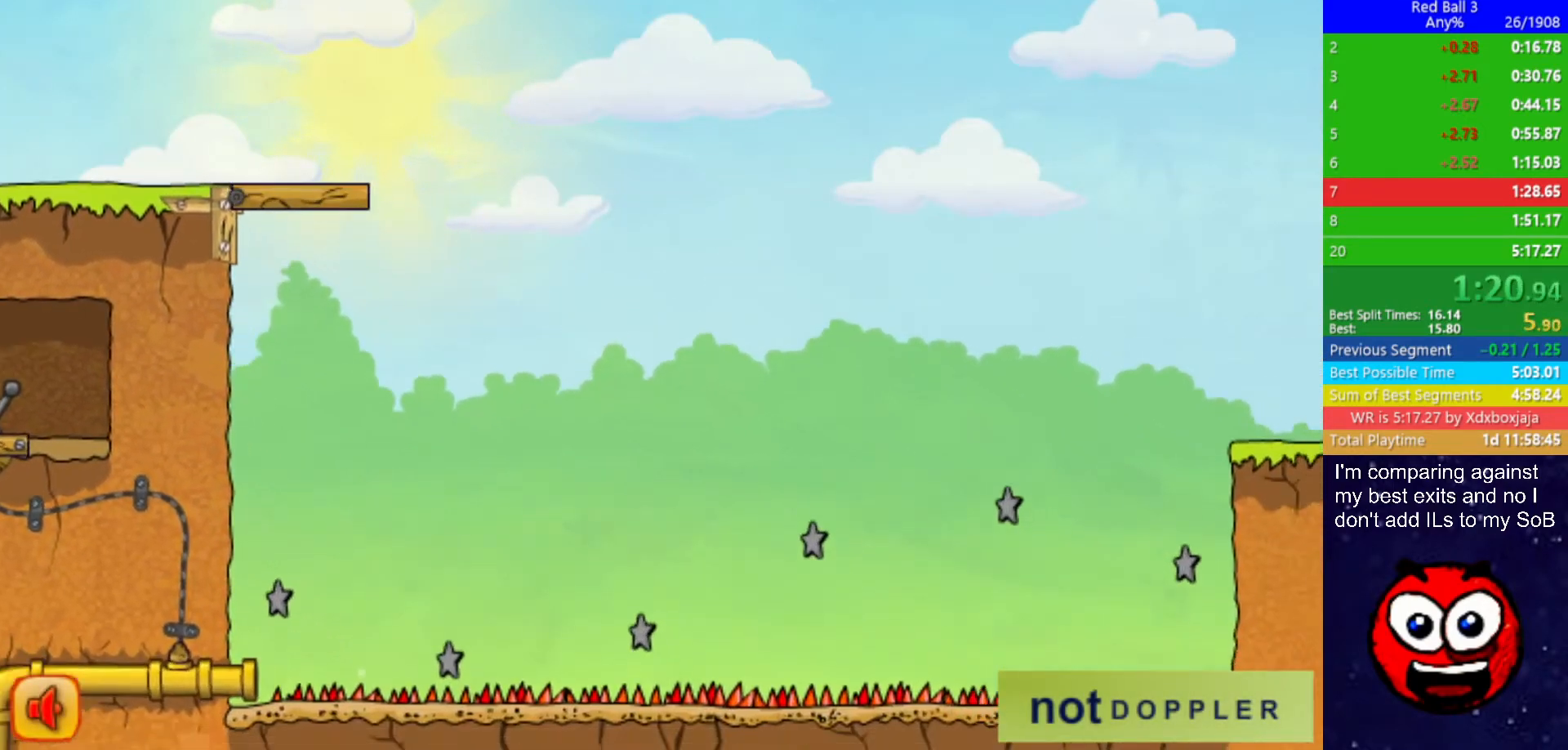
{"keys": ["right", "up"], "events": []}